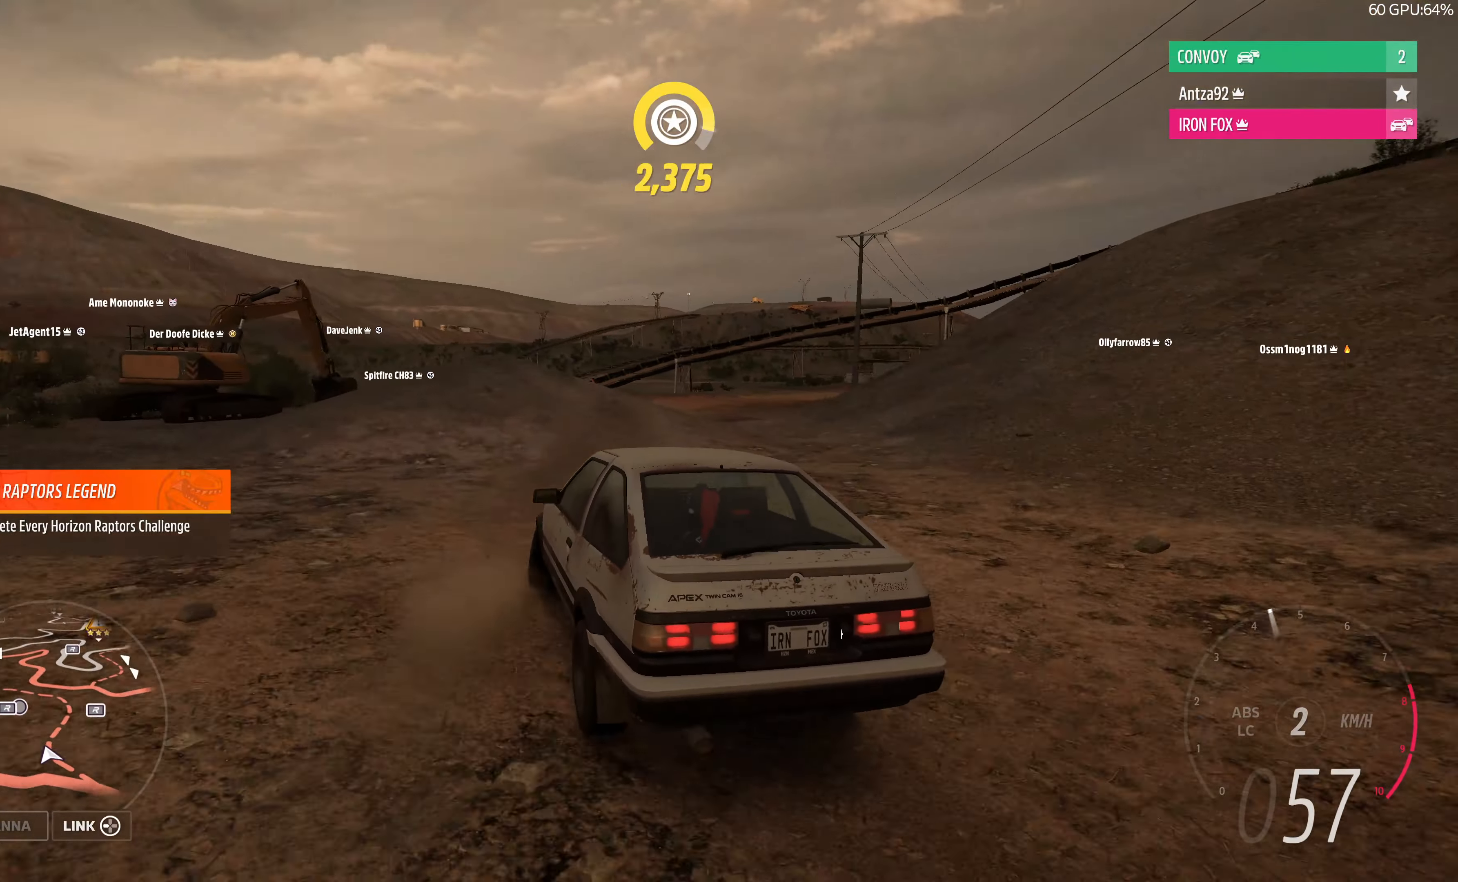
Gameplay with a controller (PlayStation layout); each line is a JSON object with the inputs held at the frame after it. "events" lists button and stick changes between this image and that frame as [ms after this image, input, new state], when the widget could be followed in between.
{"buttons": ["R2"], "left_stick": "up-right", "right_stick": "up", "events": [[33, "R2", "down"], [66, "left_stick", "up-left"], [266, "left_stick", "up-right"]]}
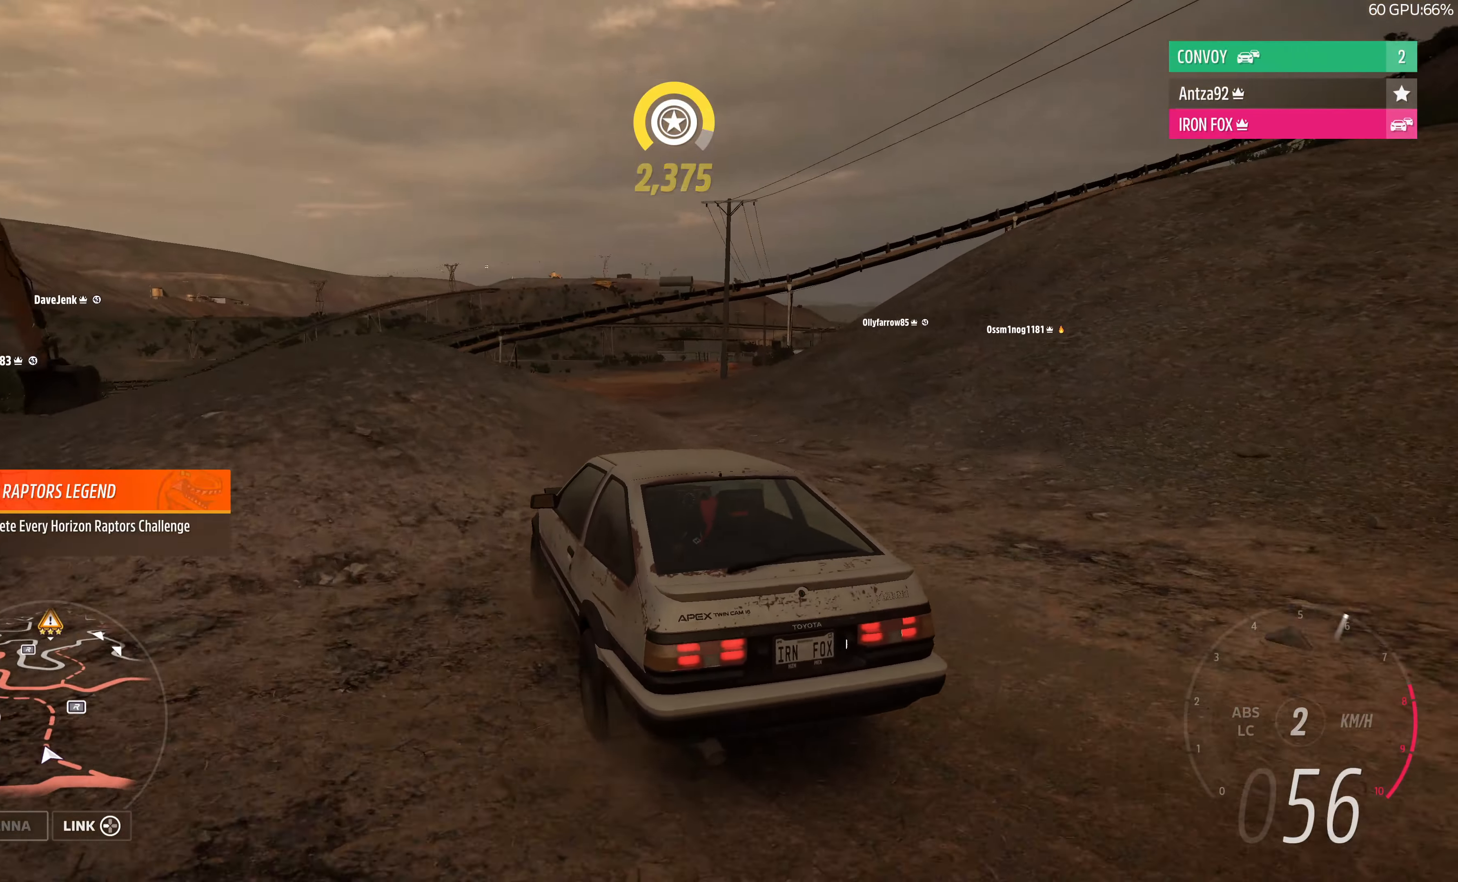
{"buttons": [], "left_stick": "center", "right_stick": "up", "events": [[100, "left_stick", "center"], [400, "R2", "up"]]}
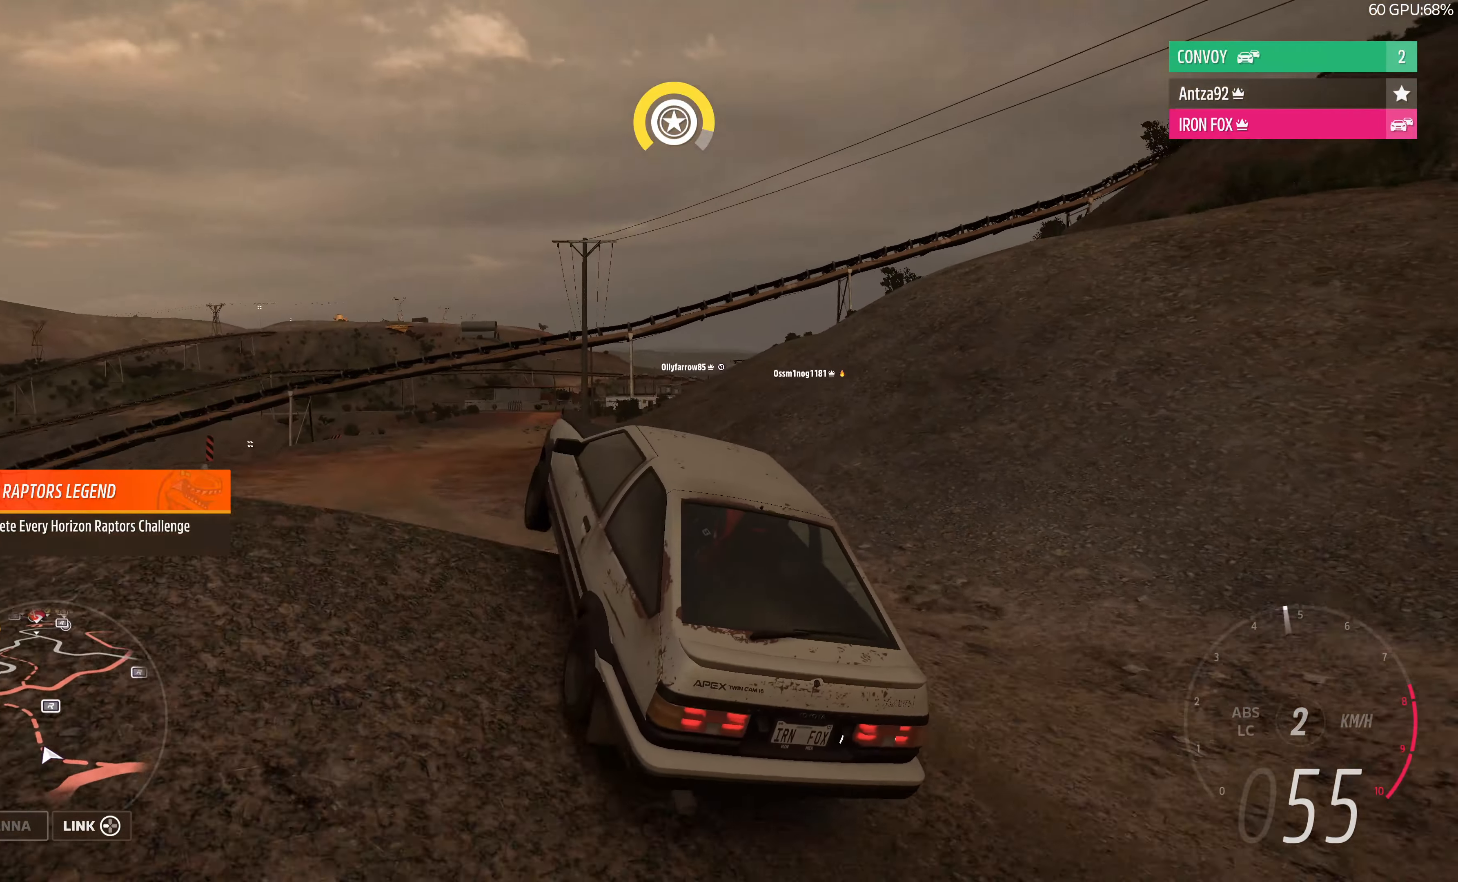
{"buttons": [], "left_stick": "center", "right_stick": "up", "events": []}
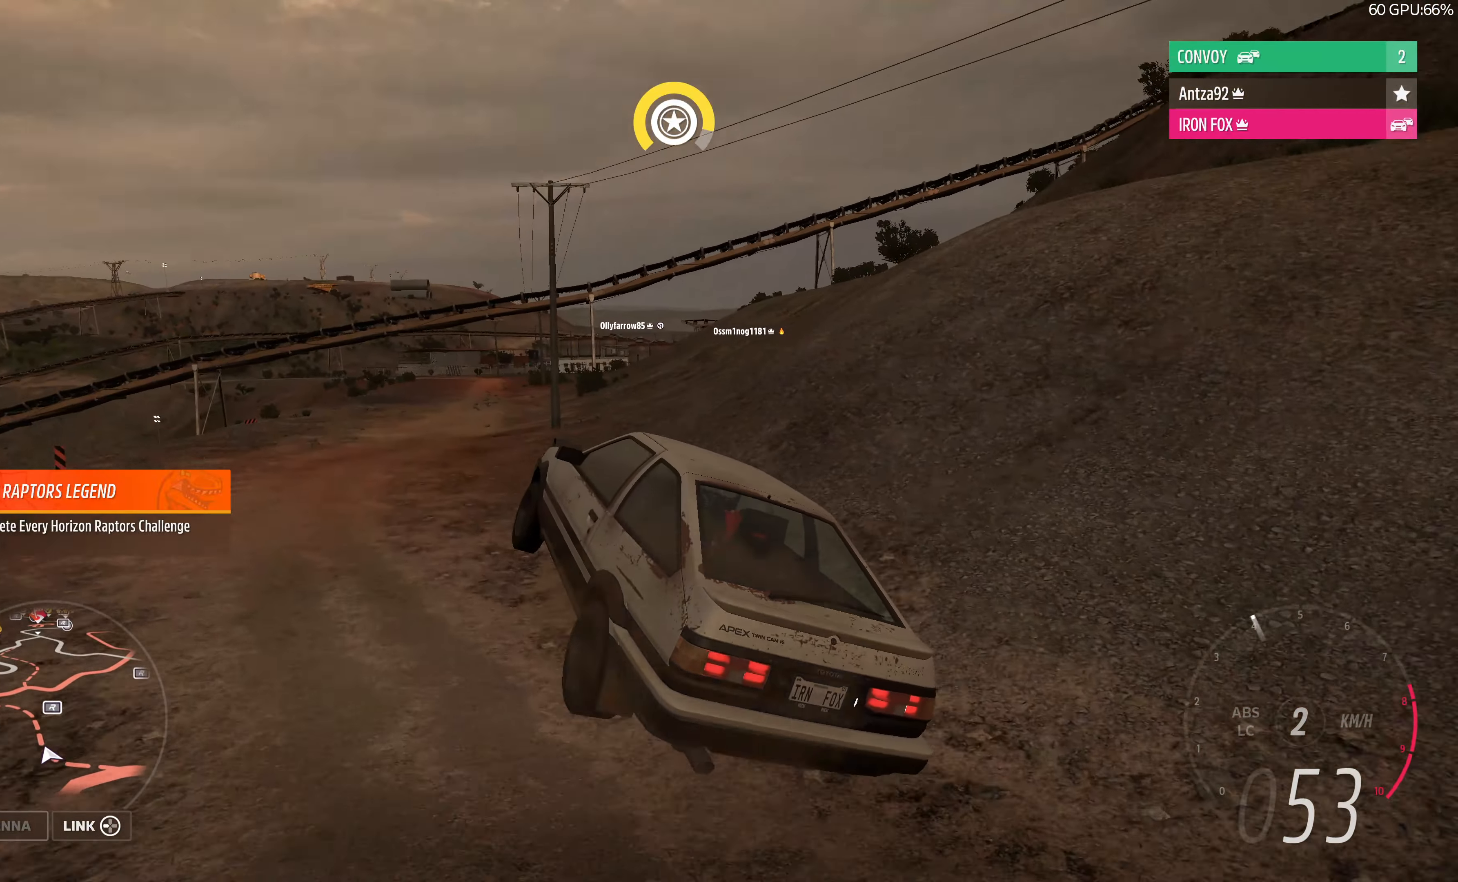
{"buttons": ["R2"], "left_stick": "up-left", "right_stick": "up", "events": [[66, "left_stick", "up-left"], [300, "R2", "down"]]}
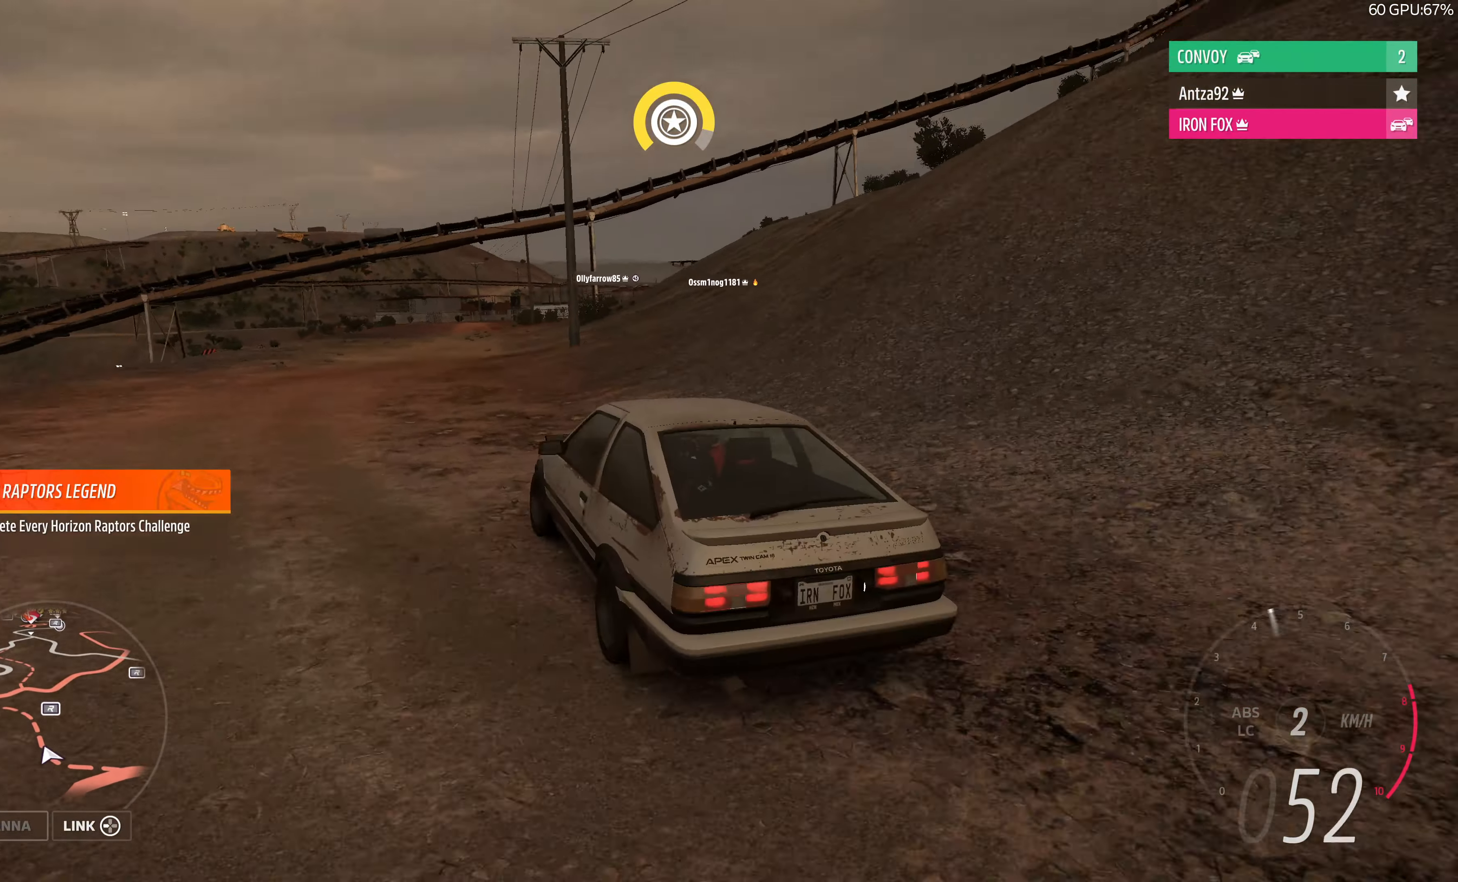
{"buttons": ["R2"], "left_stick": "up", "right_stick": "up", "events": [[66, "left_stick", "up"]]}
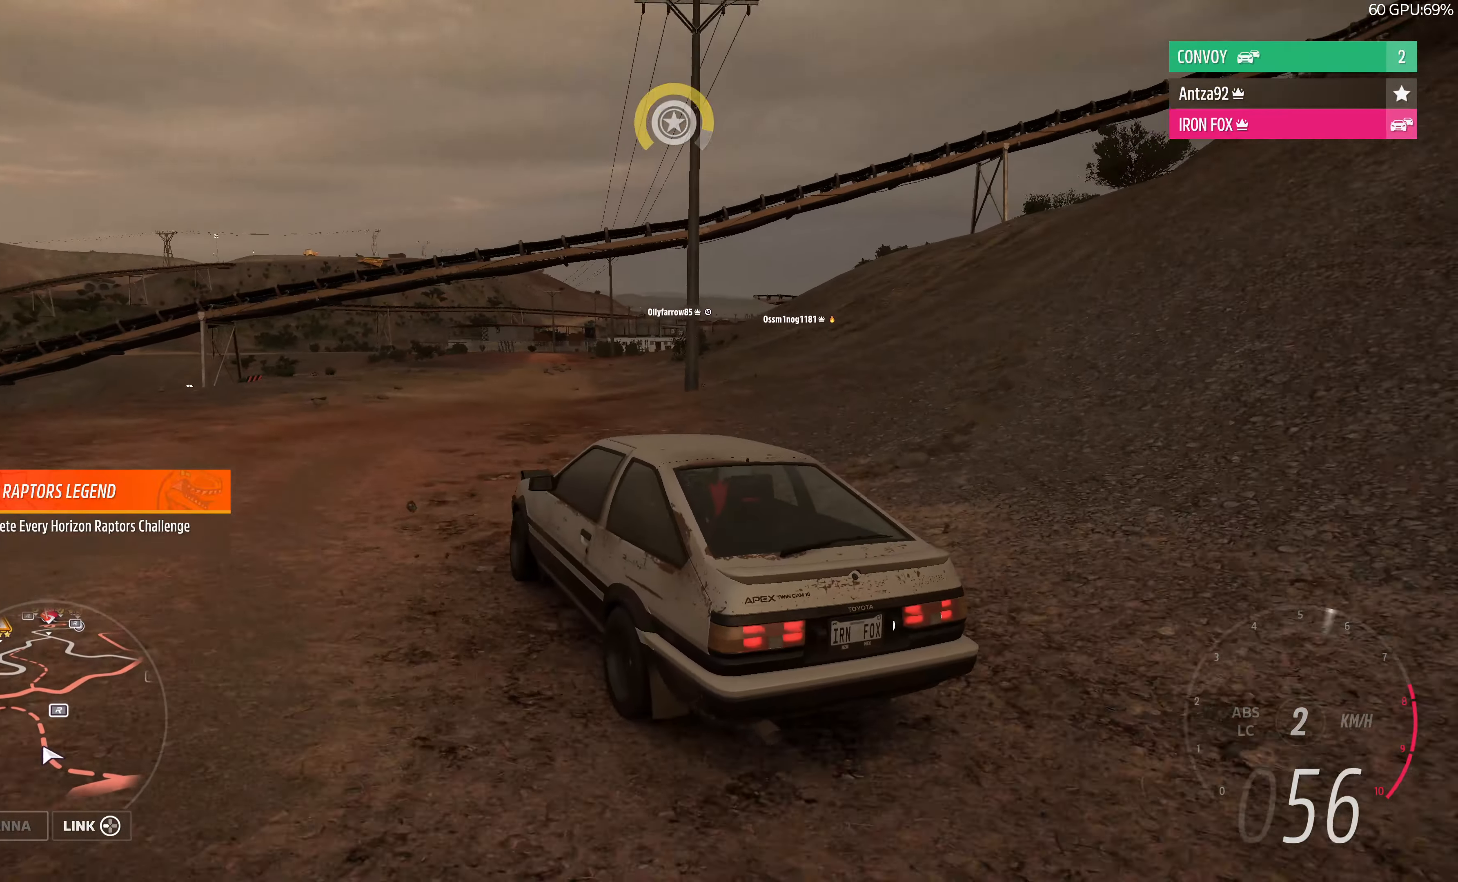
{"buttons": ["R2"], "left_stick": "up", "right_stick": "up", "events": []}
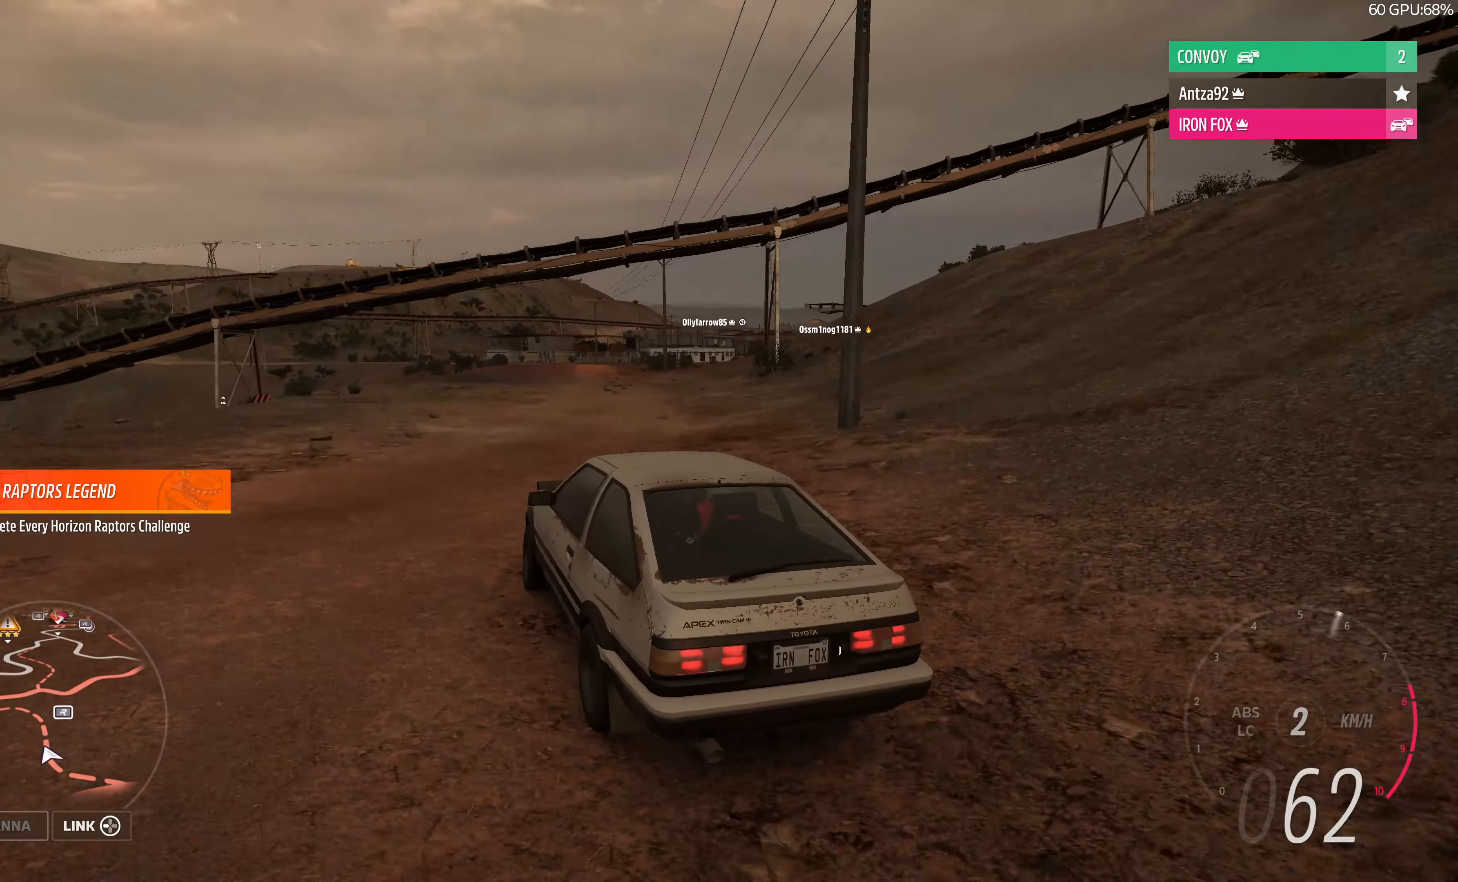
{"buttons": ["R2"], "left_stick": "up", "right_stick": "up", "events": []}
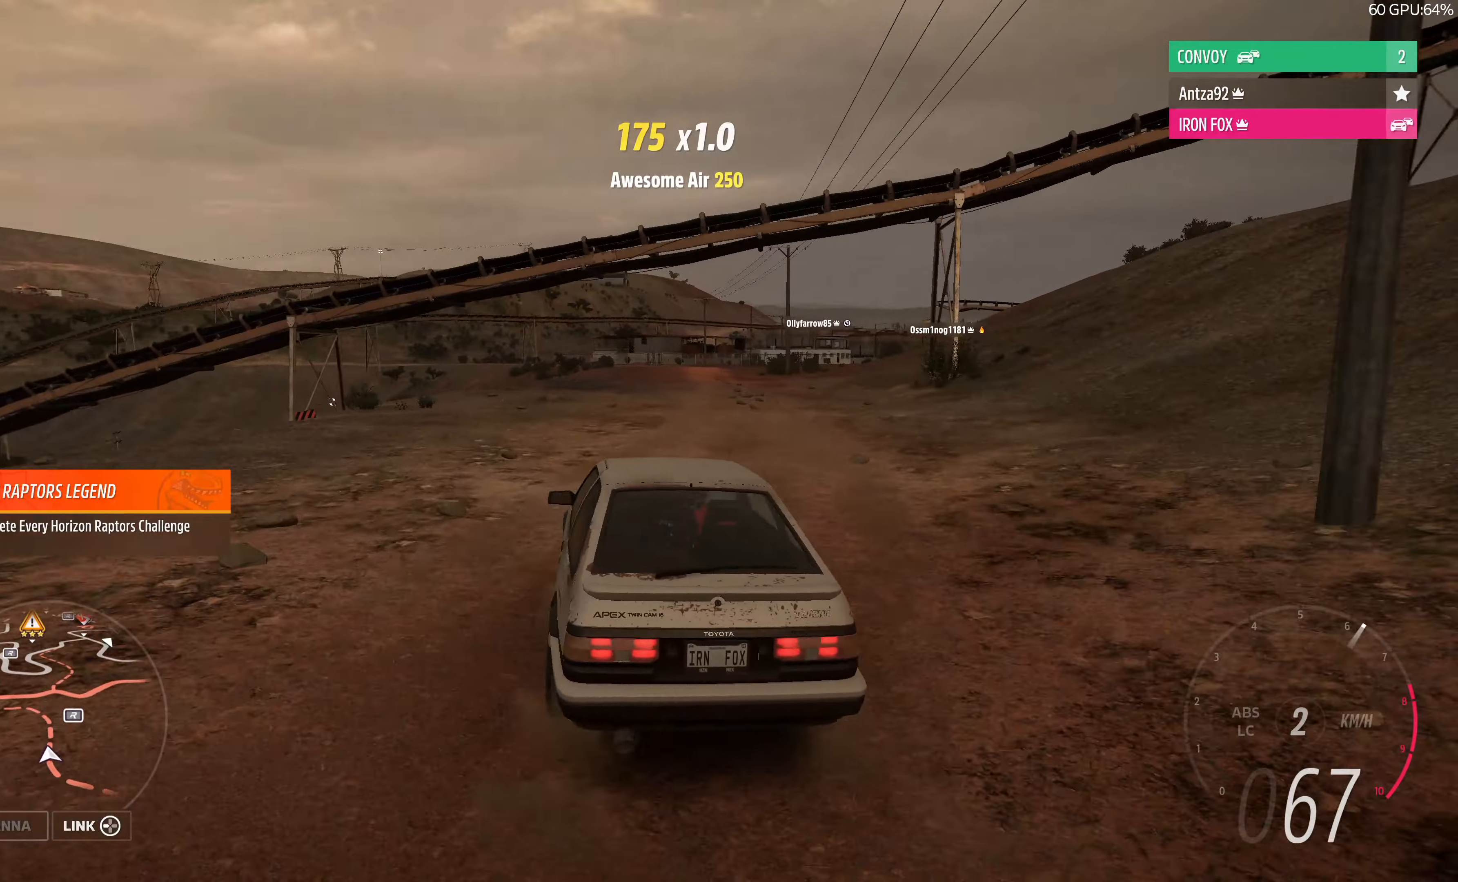
{"buttons": ["R2"], "left_stick": "center", "right_stick": "up", "events": [[67, "left_stick", "up-right"], [434, "left_stick", "center"]]}
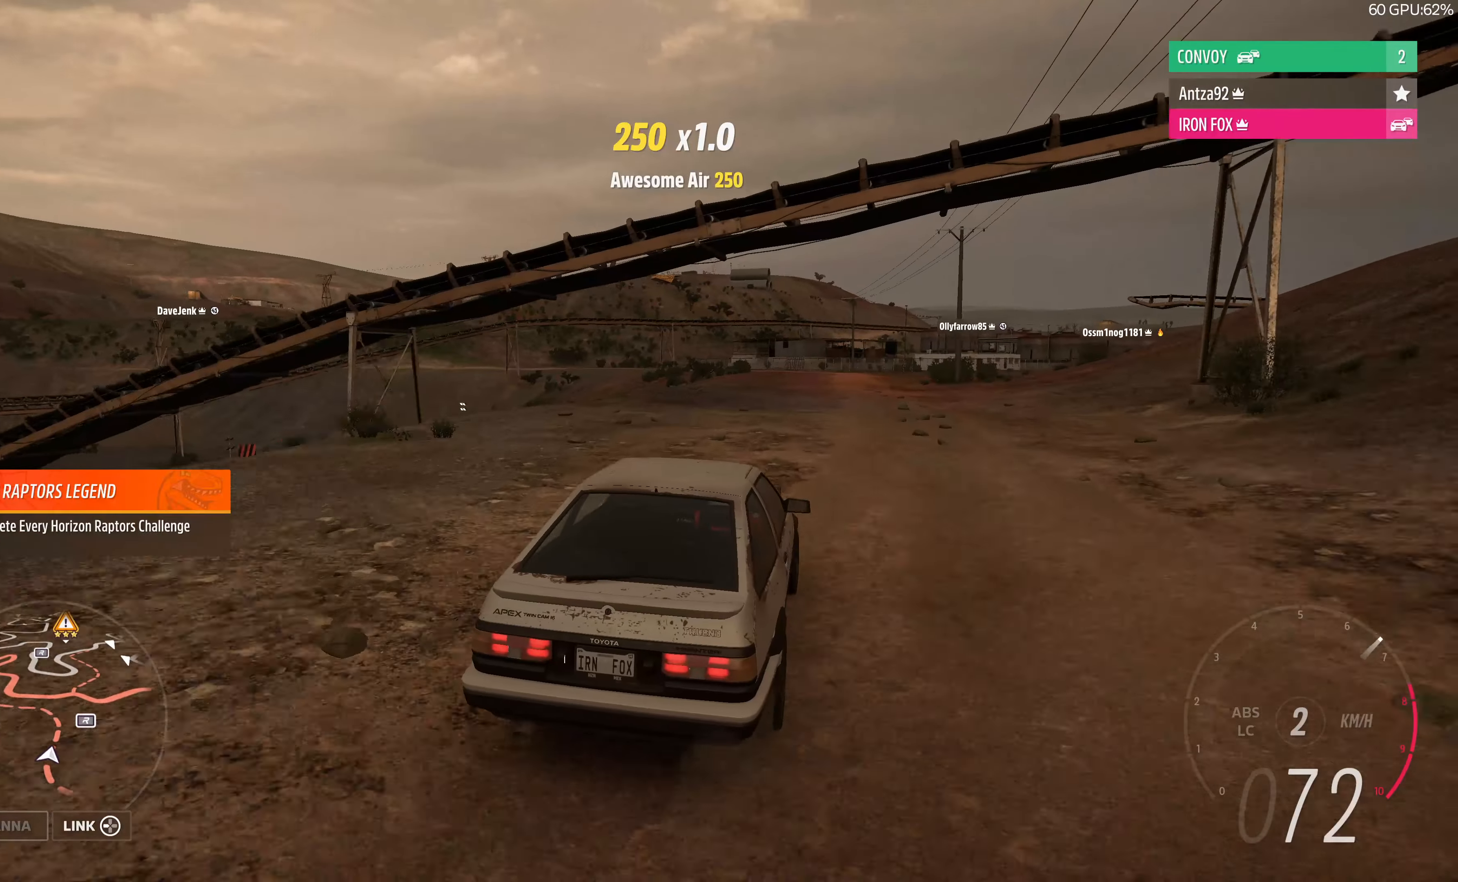
{"buttons": ["R2"], "left_stick": "center", "right_stick": "up", "events": [[234, "left_stick", "right"], [434, "left_stick", "center"]]}
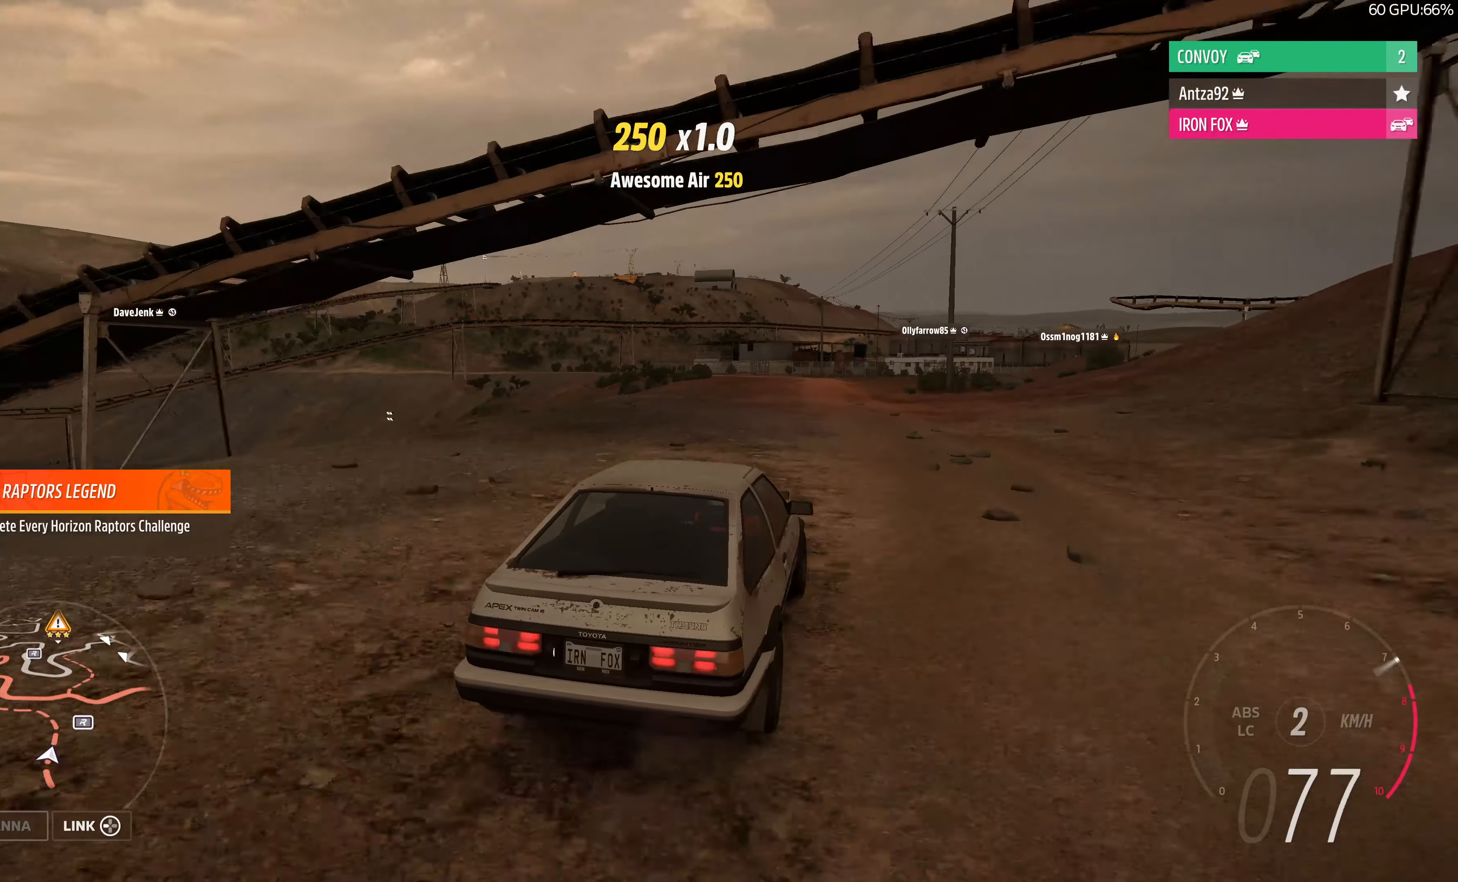
{"buttons": ["R2"], "left_stick": "center", "right_stick": "up", "events": []}
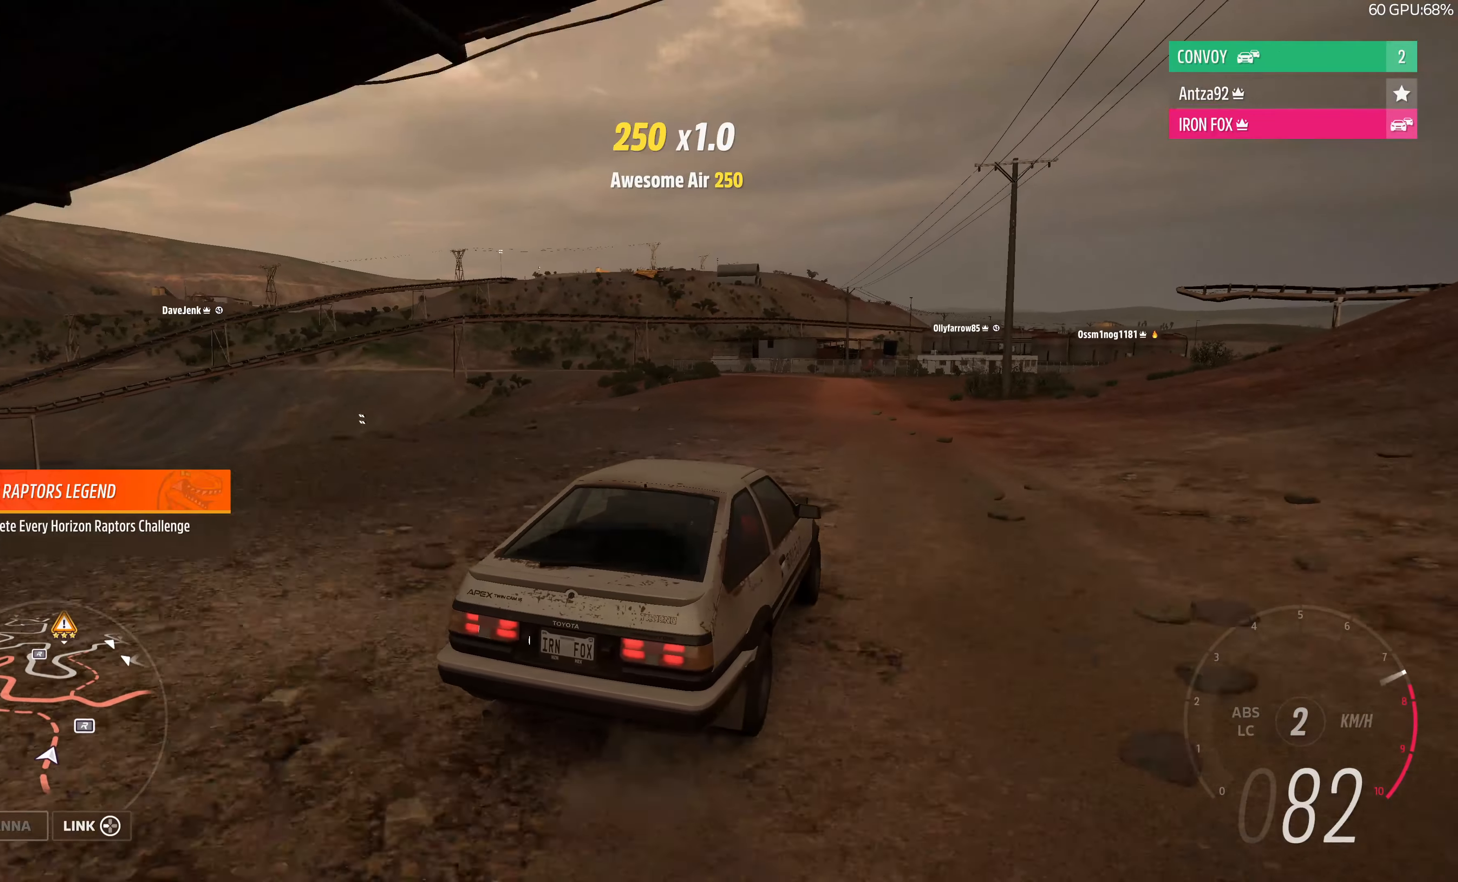
{"buttons": ["R2"], "left_stick": "up", "right_stick": "up", "events": [[100, "left_stick", "up"]]}
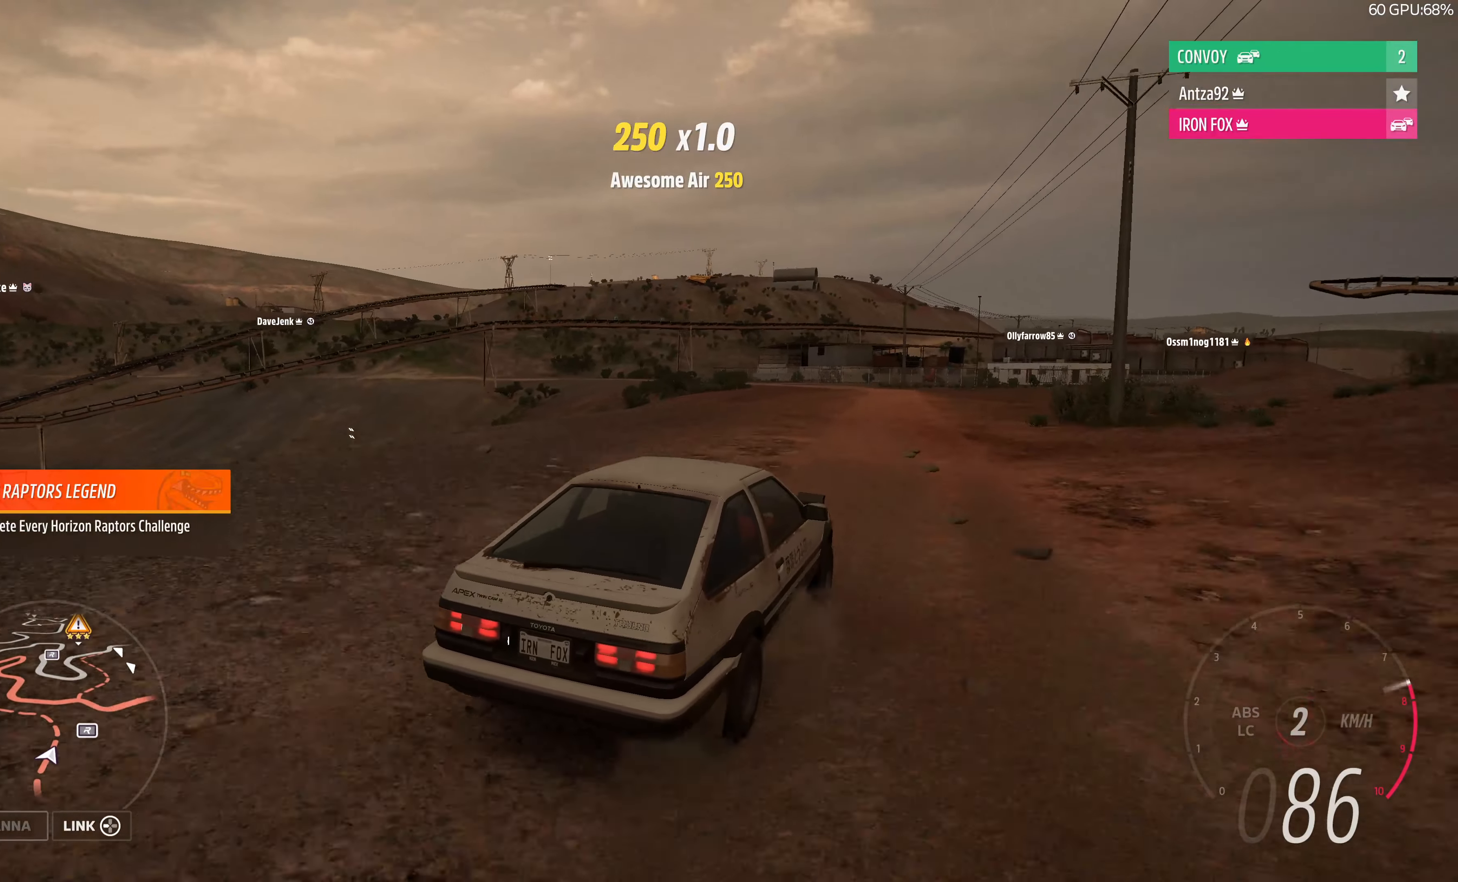
{"buttons": ["R2"], "left_stick": "up", "right_stick": "up", "events": []}
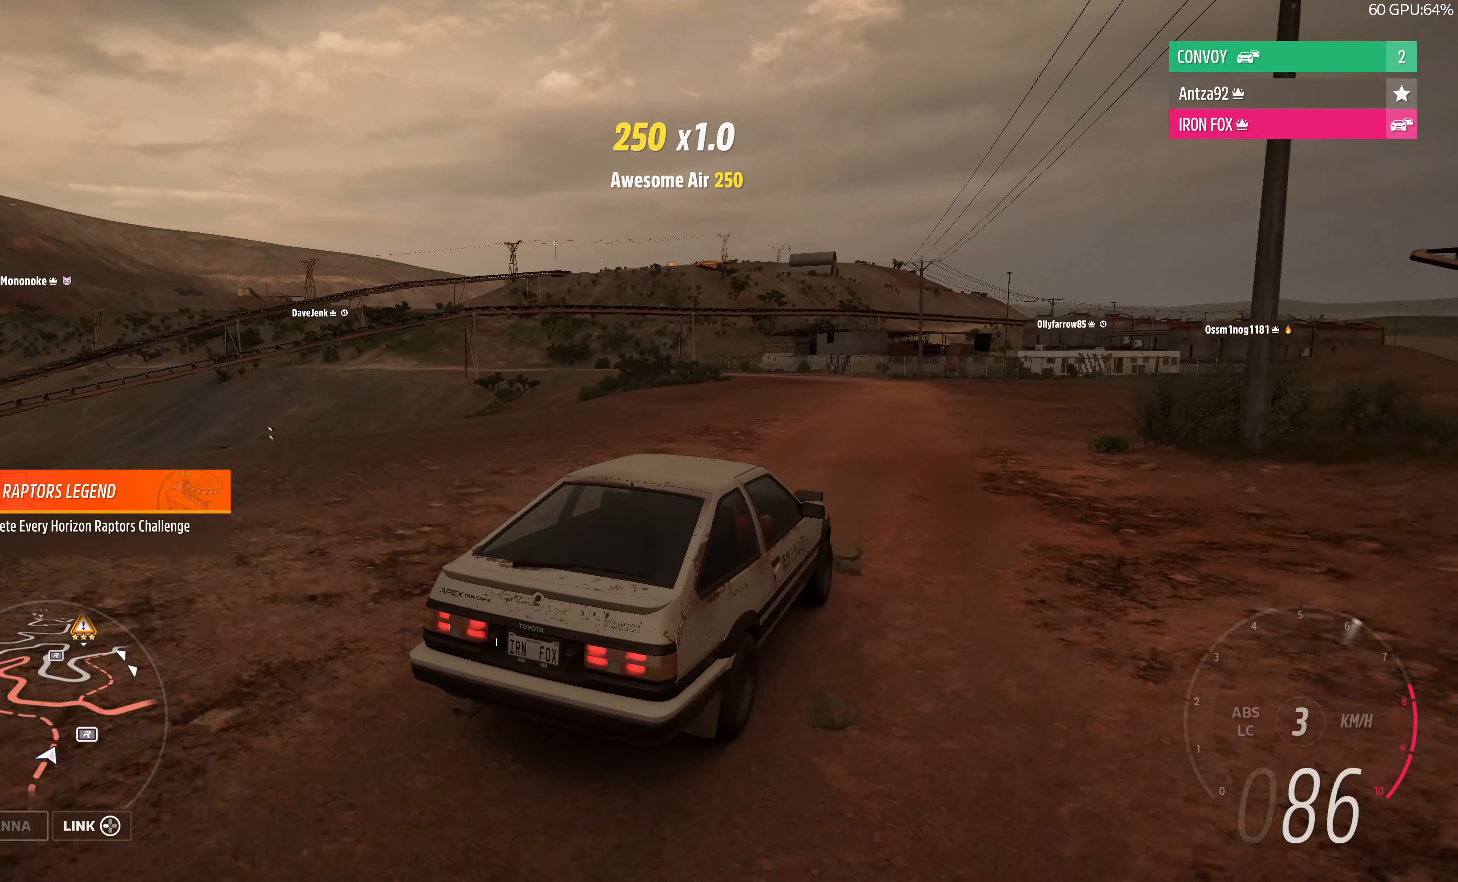
{"buttons": ["R2"], "left_stick": "up-left", "right_stick": "up", "events": [[467, "left_stick", "up-left"]]}
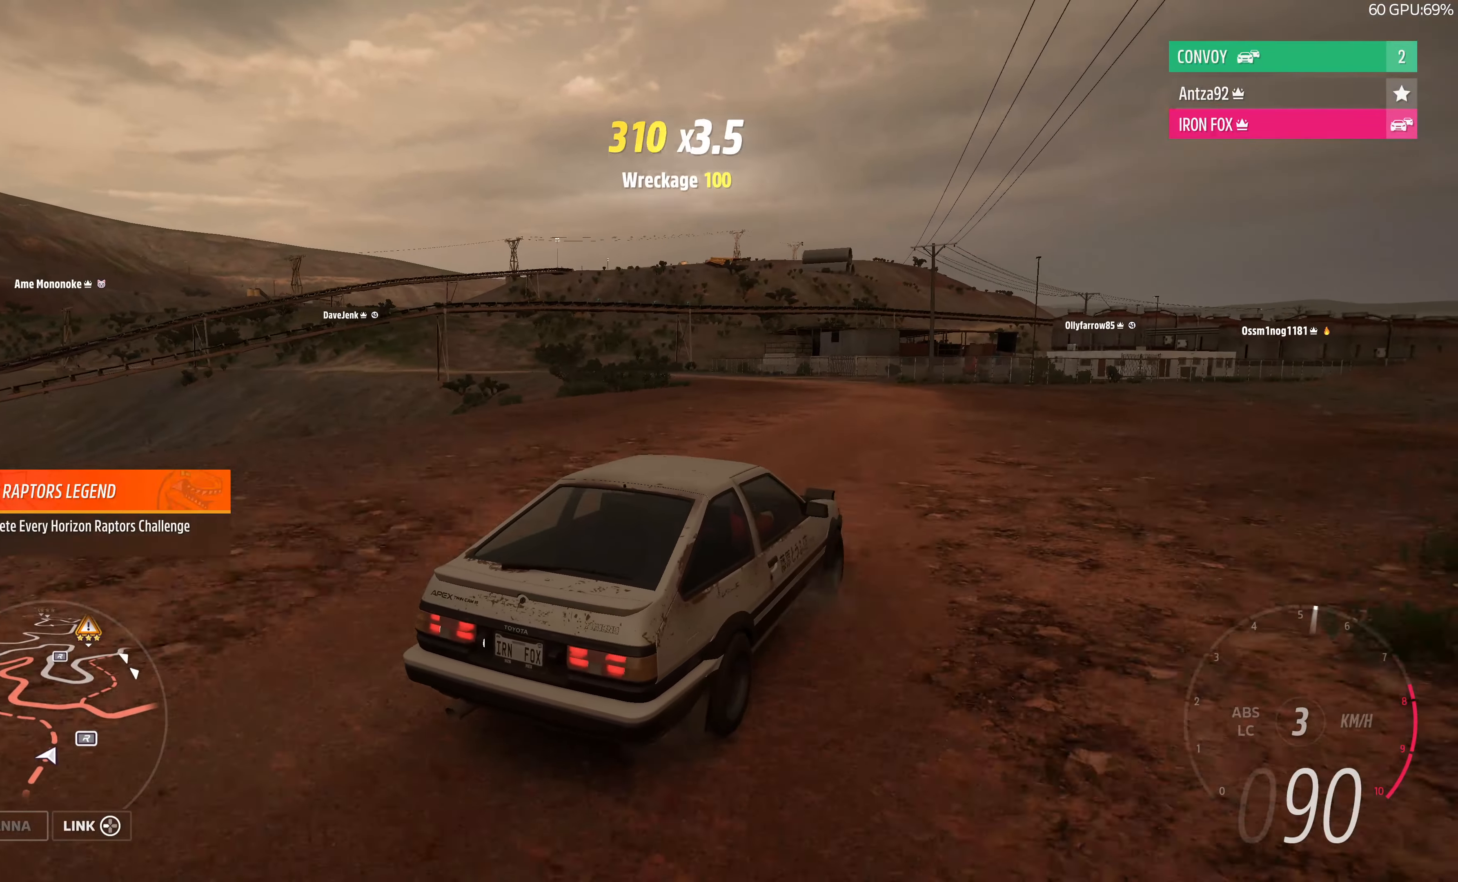
{"buttons": ["R2"], "left_stick": "up-left", "right_stick": "up", "events": []}
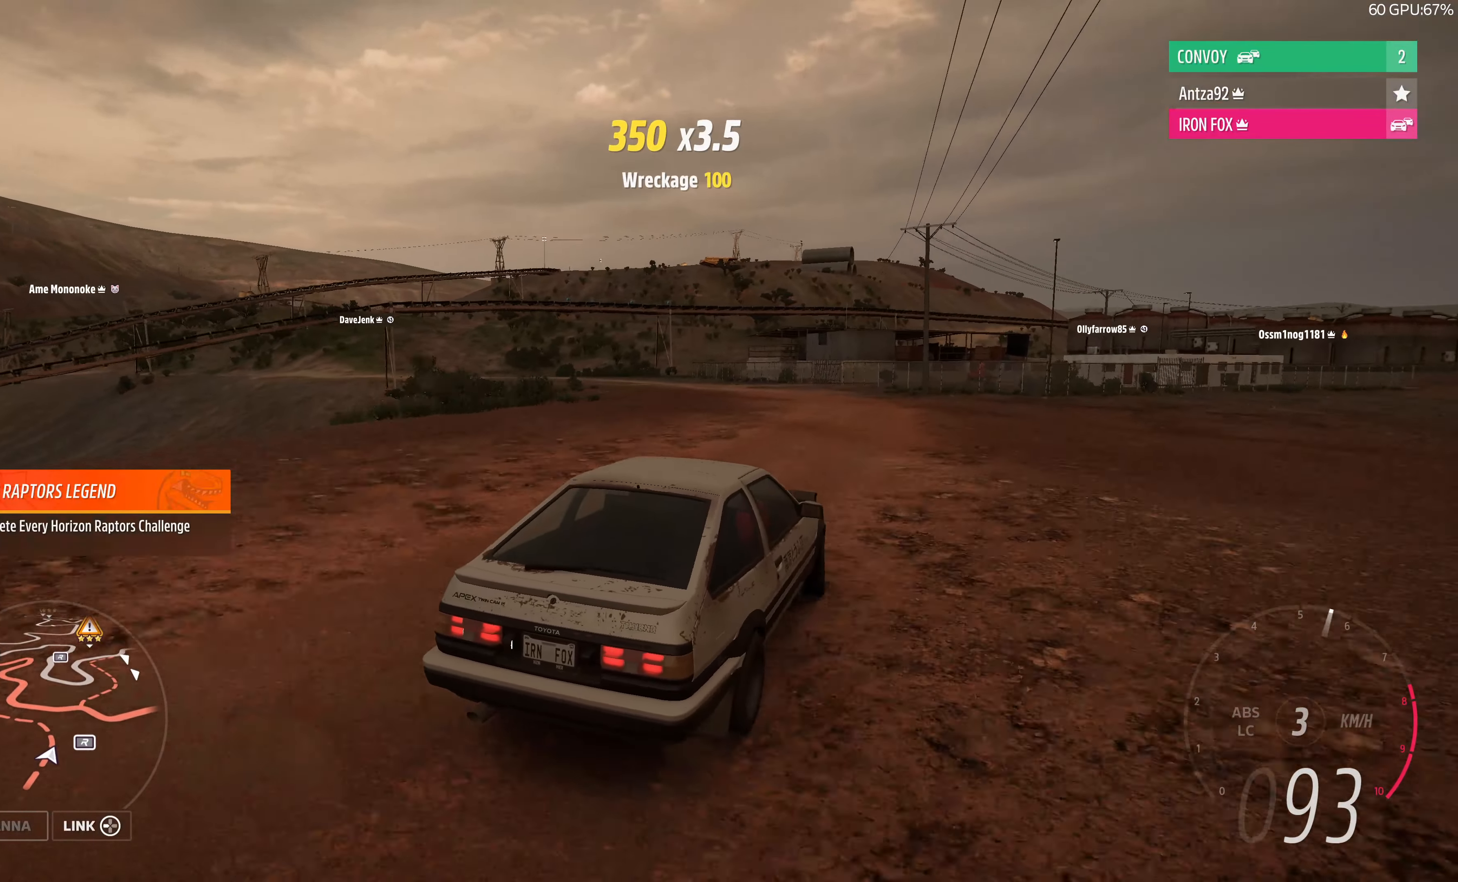
{"buttons": ["R2"], "left_stick": "center", "right_stick": "up", "events": [[334, "left_stick", "center"]]}
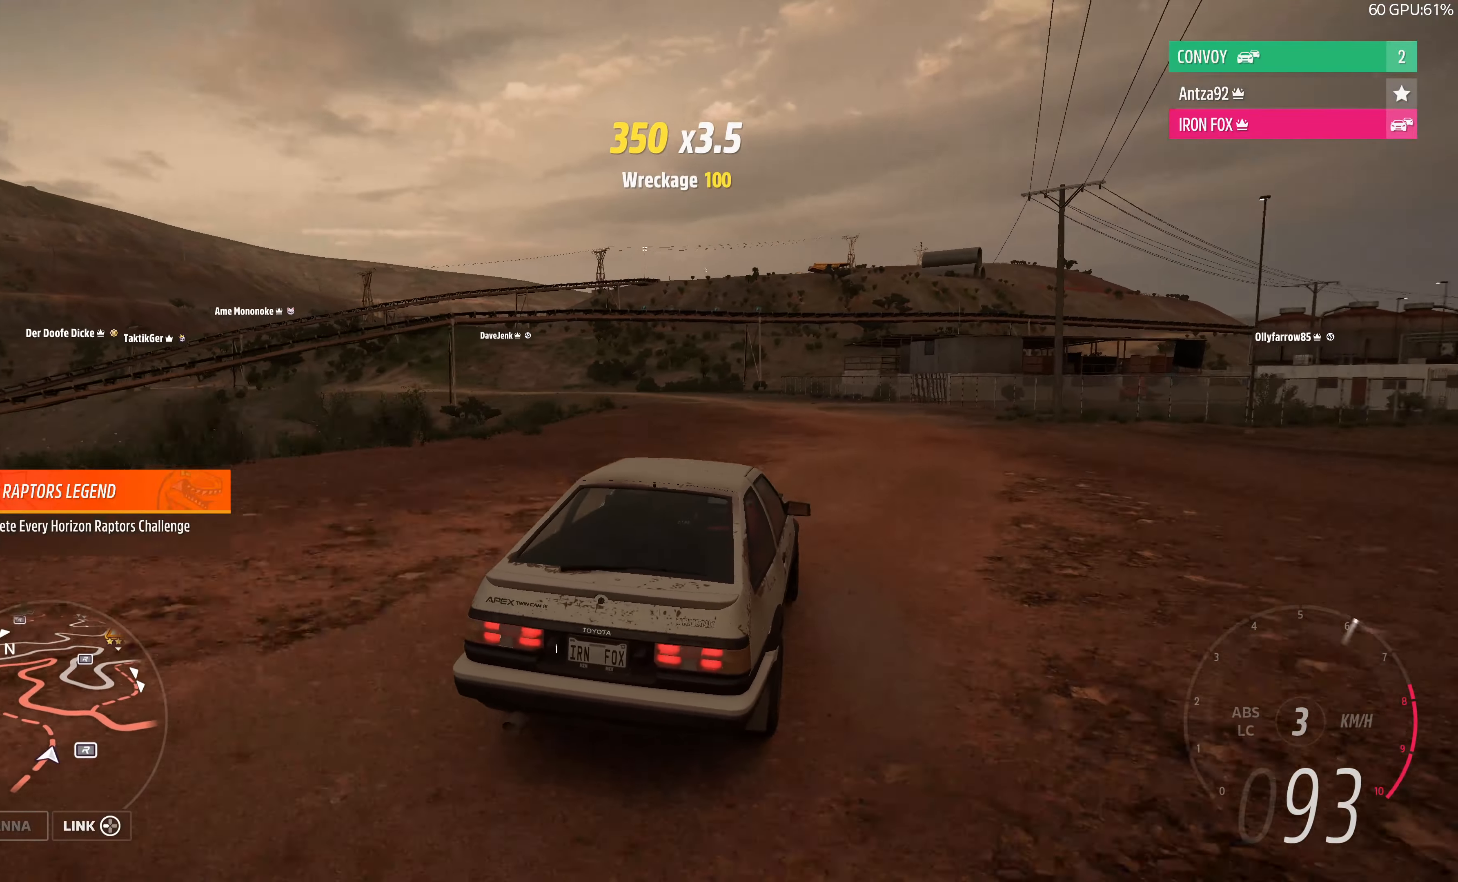
{"buttons": ["R2"], "left_stick": "right", "right_stick": "up", "events": [[434, "left_stick", "right"]]}
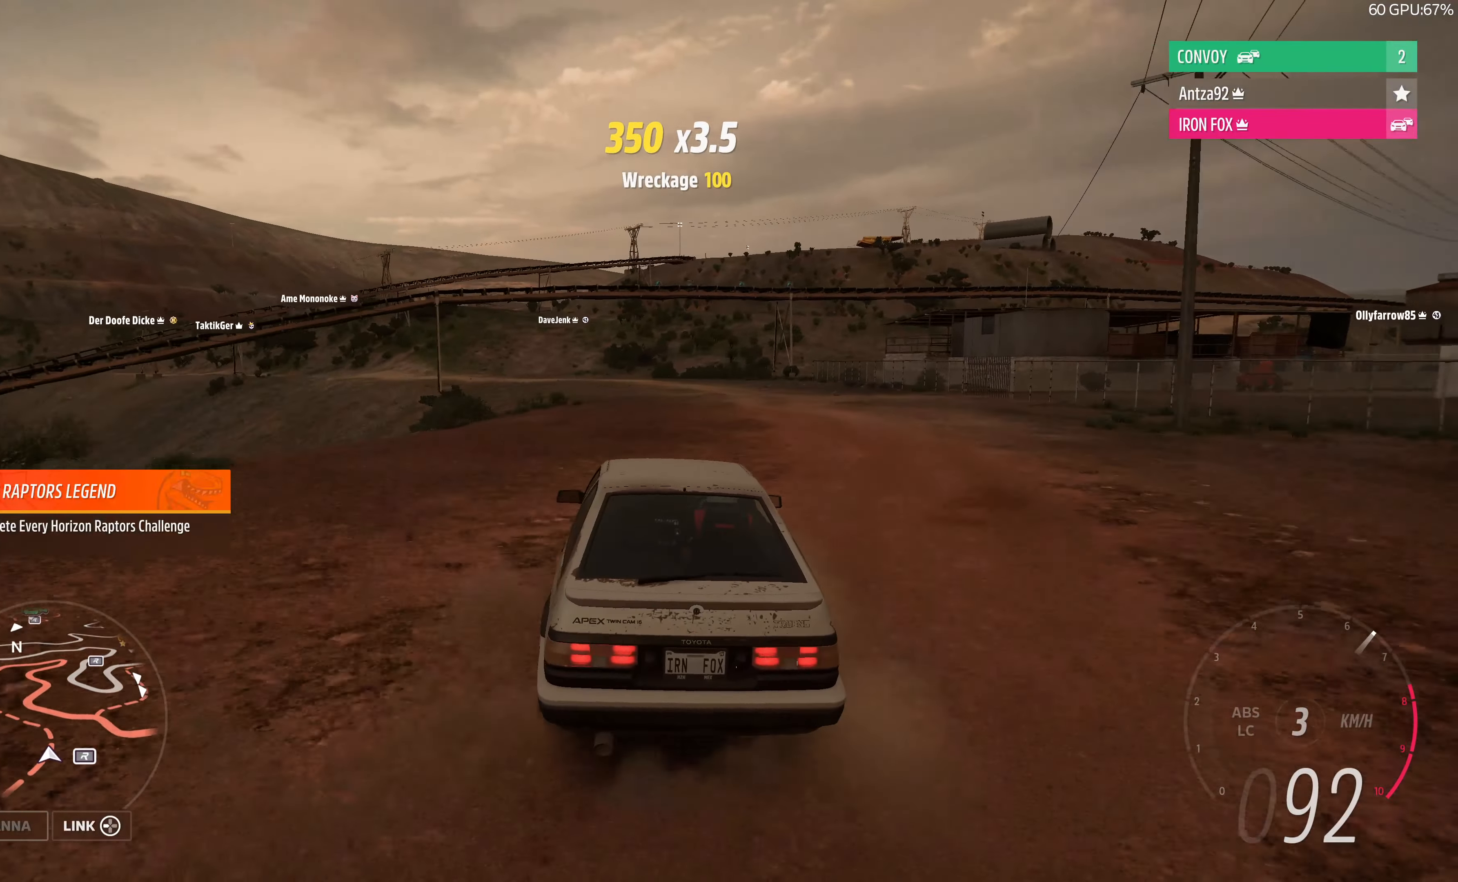
{"buttons": ["R2"], "left_stick": "center", "right_stick": "up", "events": [[267, "left_stick", "center"]]}
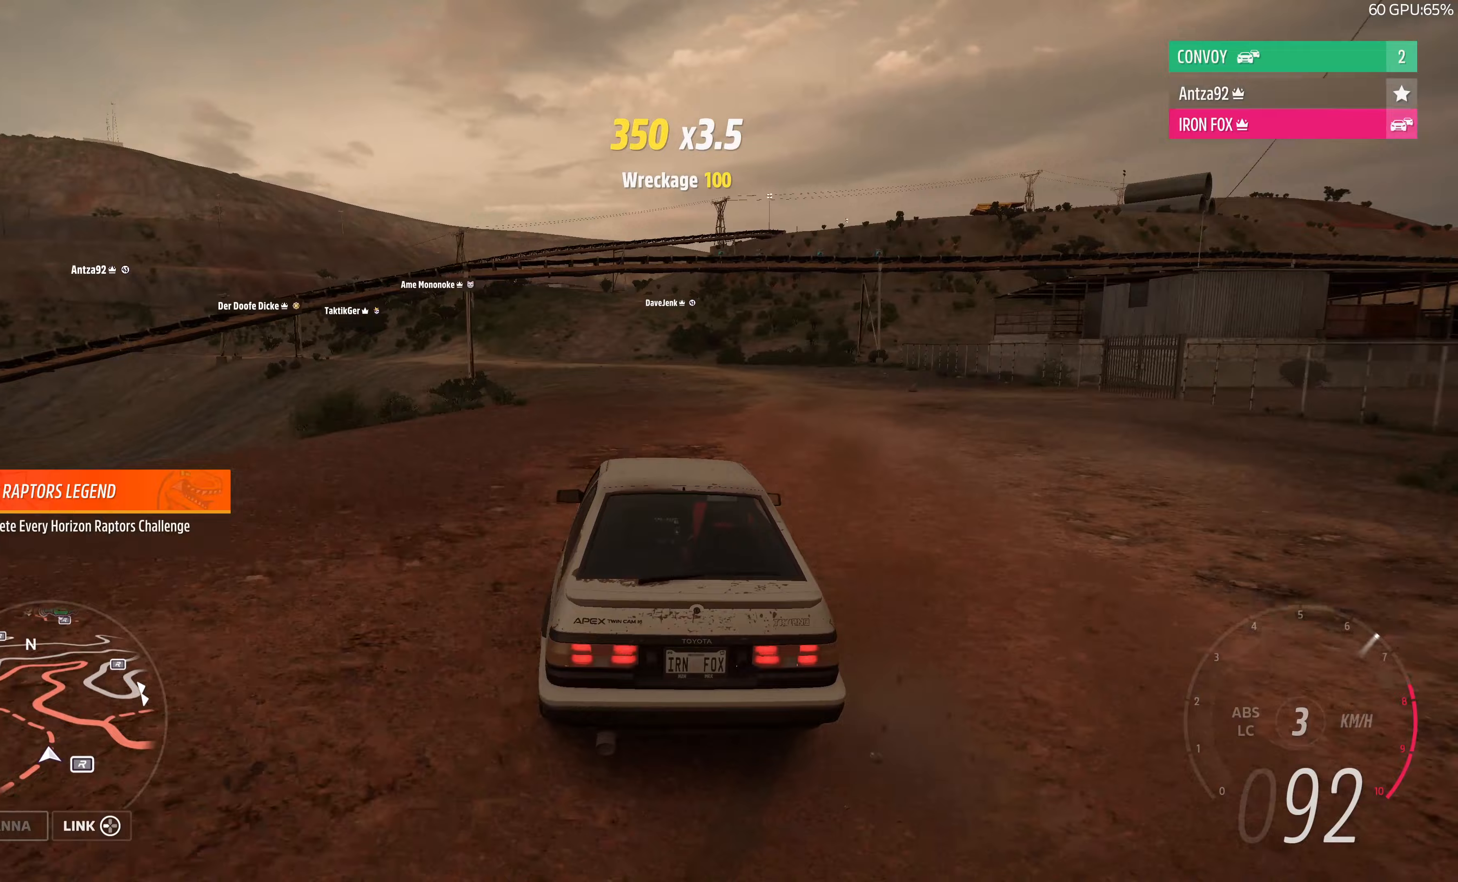
{"buttons": ["R2"], "left_stick": "center", "right_stick": "up", "events": []}
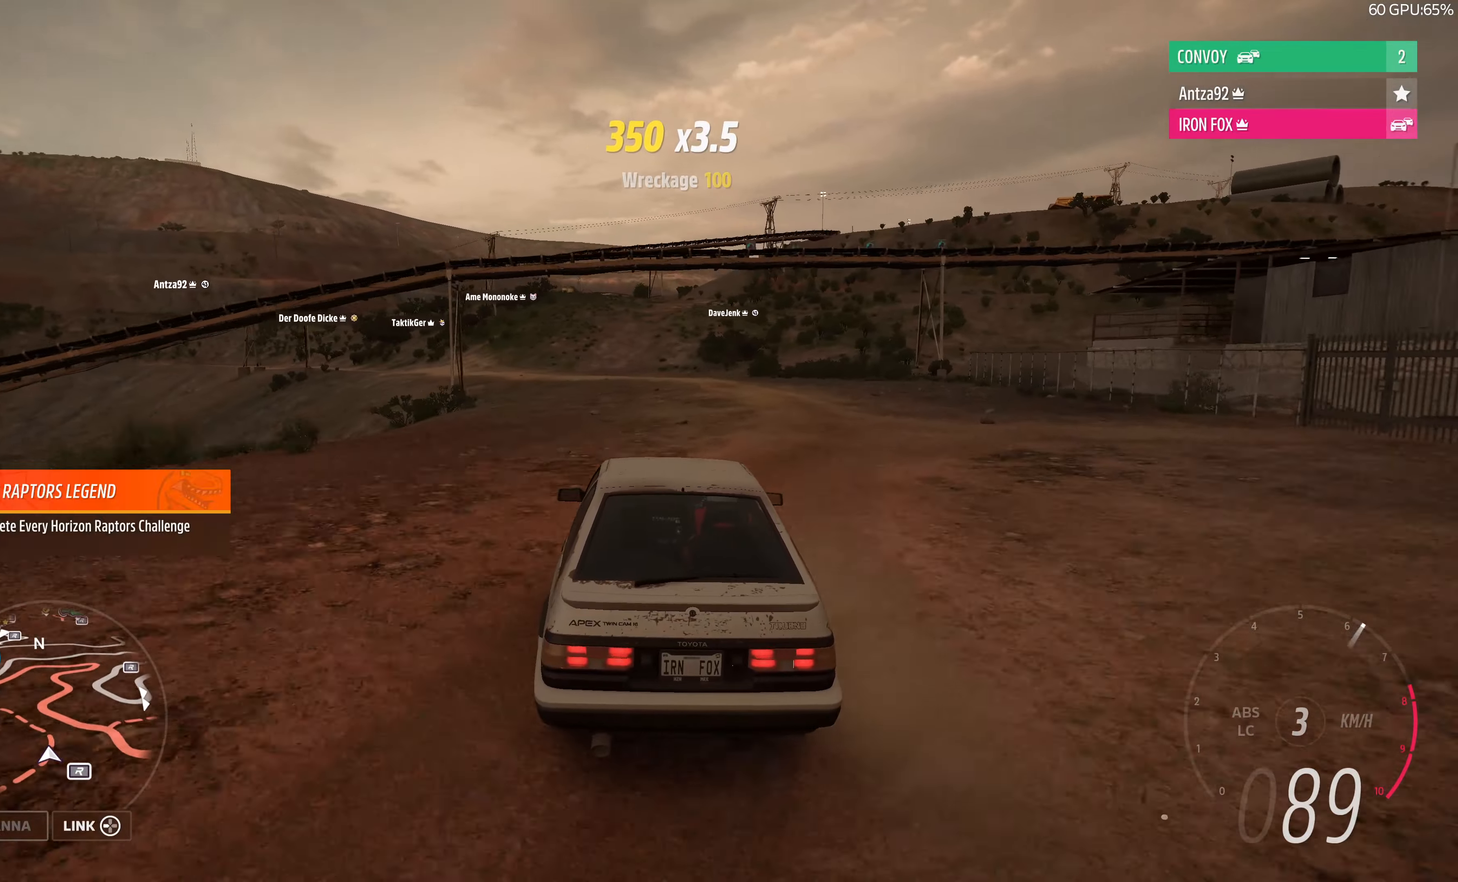
{"buttons": ["R2"], "left_stick": "center", "right_stick": "up", "events": []}
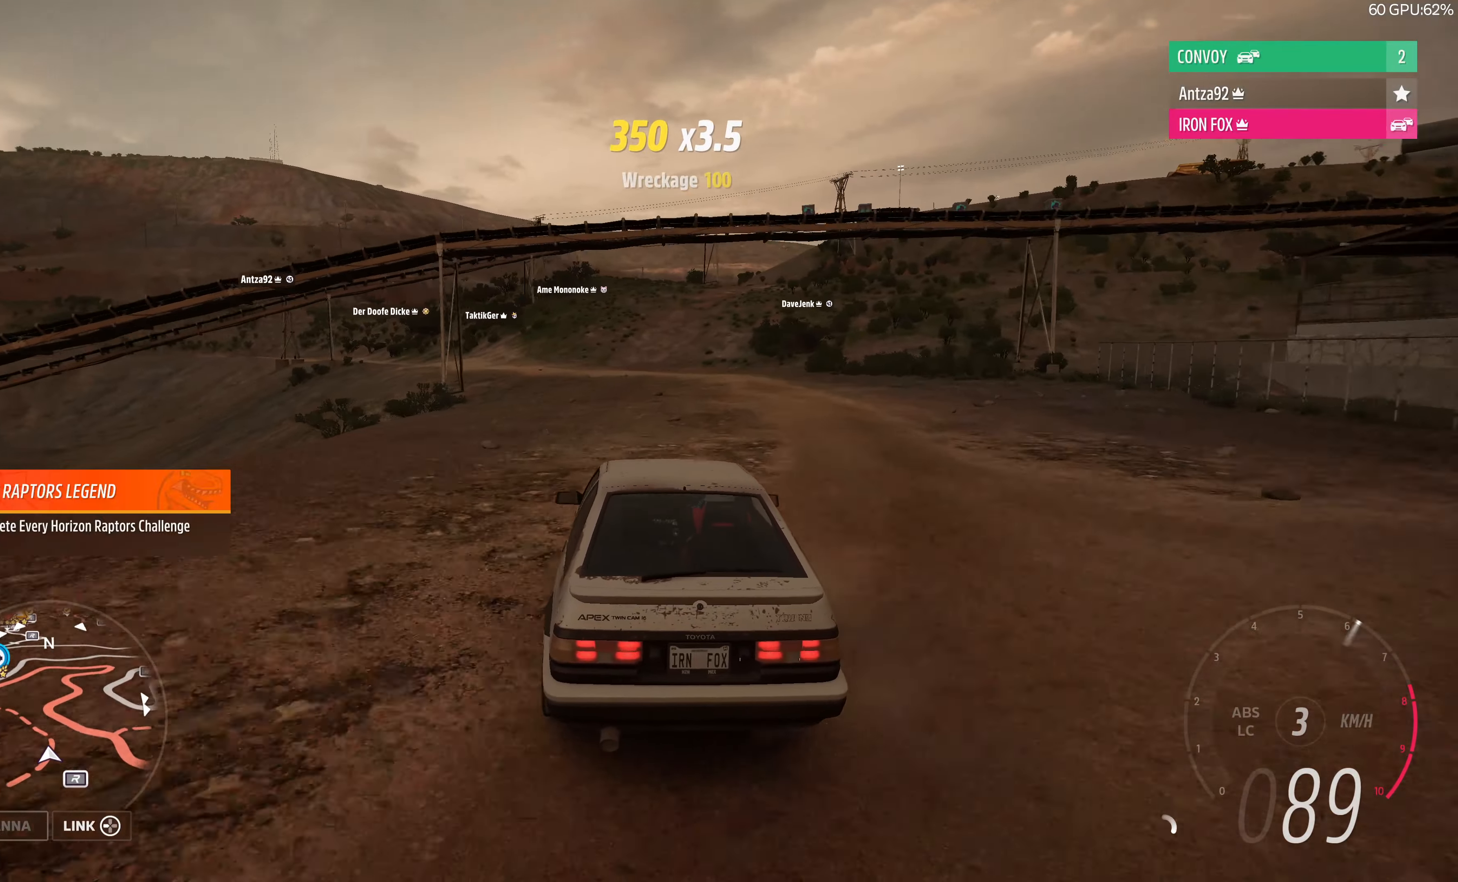
{"buttons": ["R2"], "left_stick": "center", "right_stick": "up", "events": []}
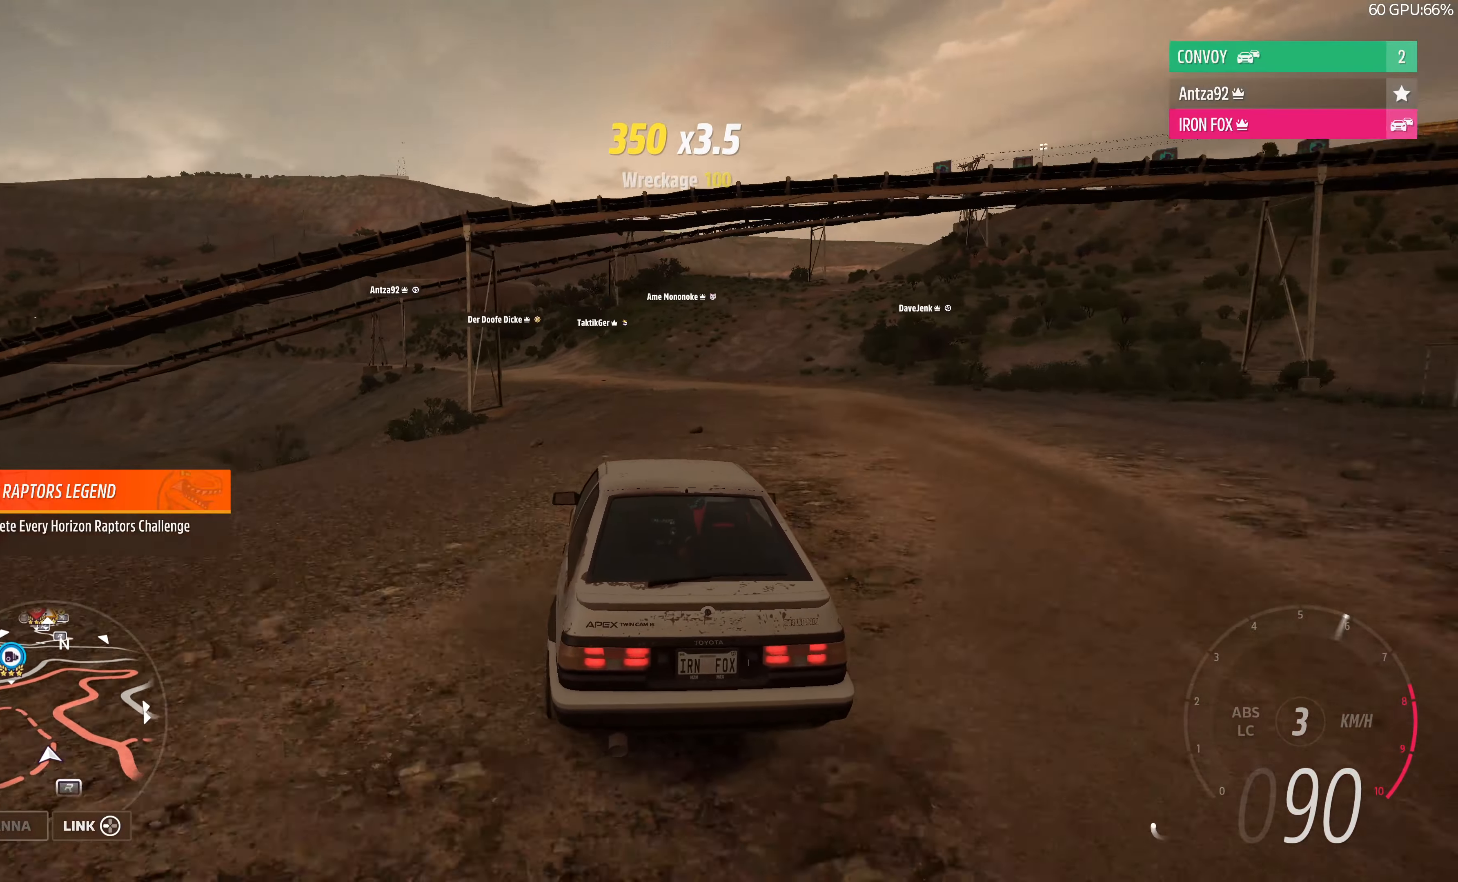
{"buttons": ["R2"], "left_stick": "up-left", "right_stick": "up", "events": [[67, "left_stick", "right"], [300, "left_stick", "up-left"]]}
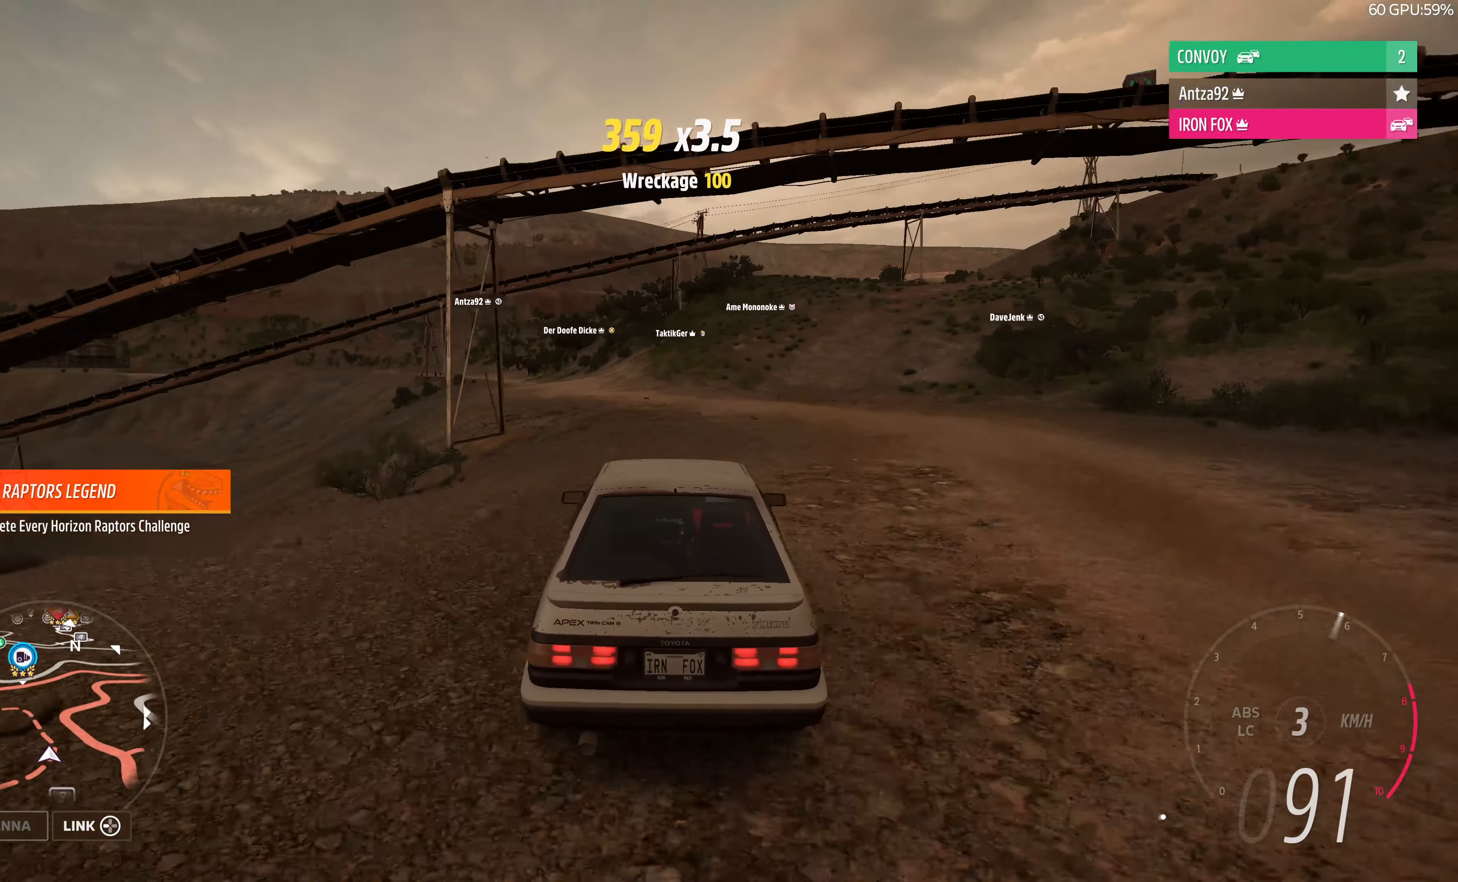
{"buttons": ["R2"], "left_stick": "right", "right_stick": "up", "events": [[233, "left_stick", "right"]]}
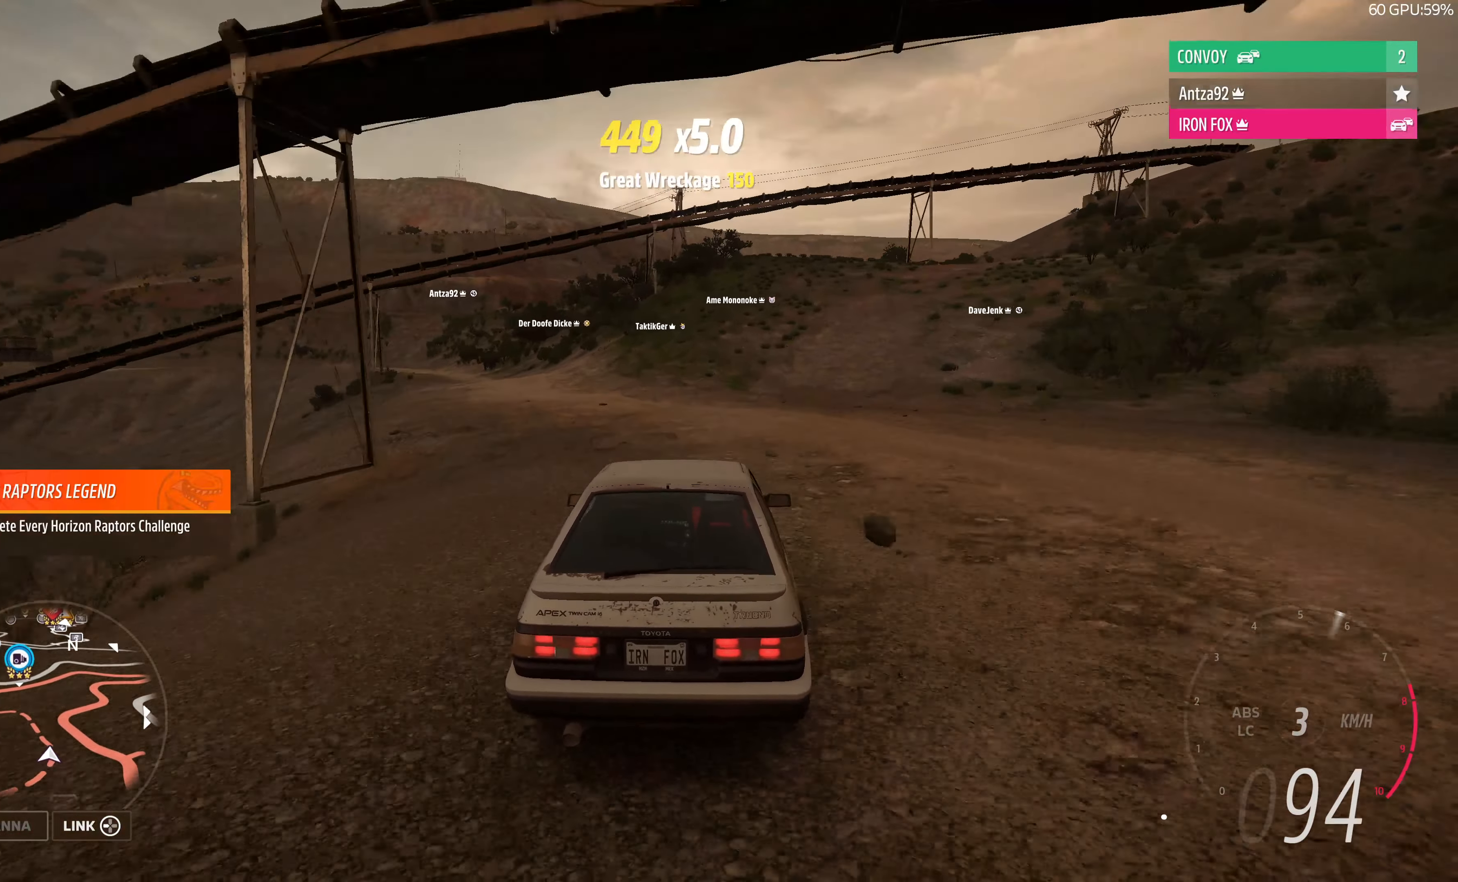
{"buttons": ["R2"], "left_stick": "right", "right_stick": "up", "events": [[67, "left_stick", "center"], [333, "left_stick", "right"]]}
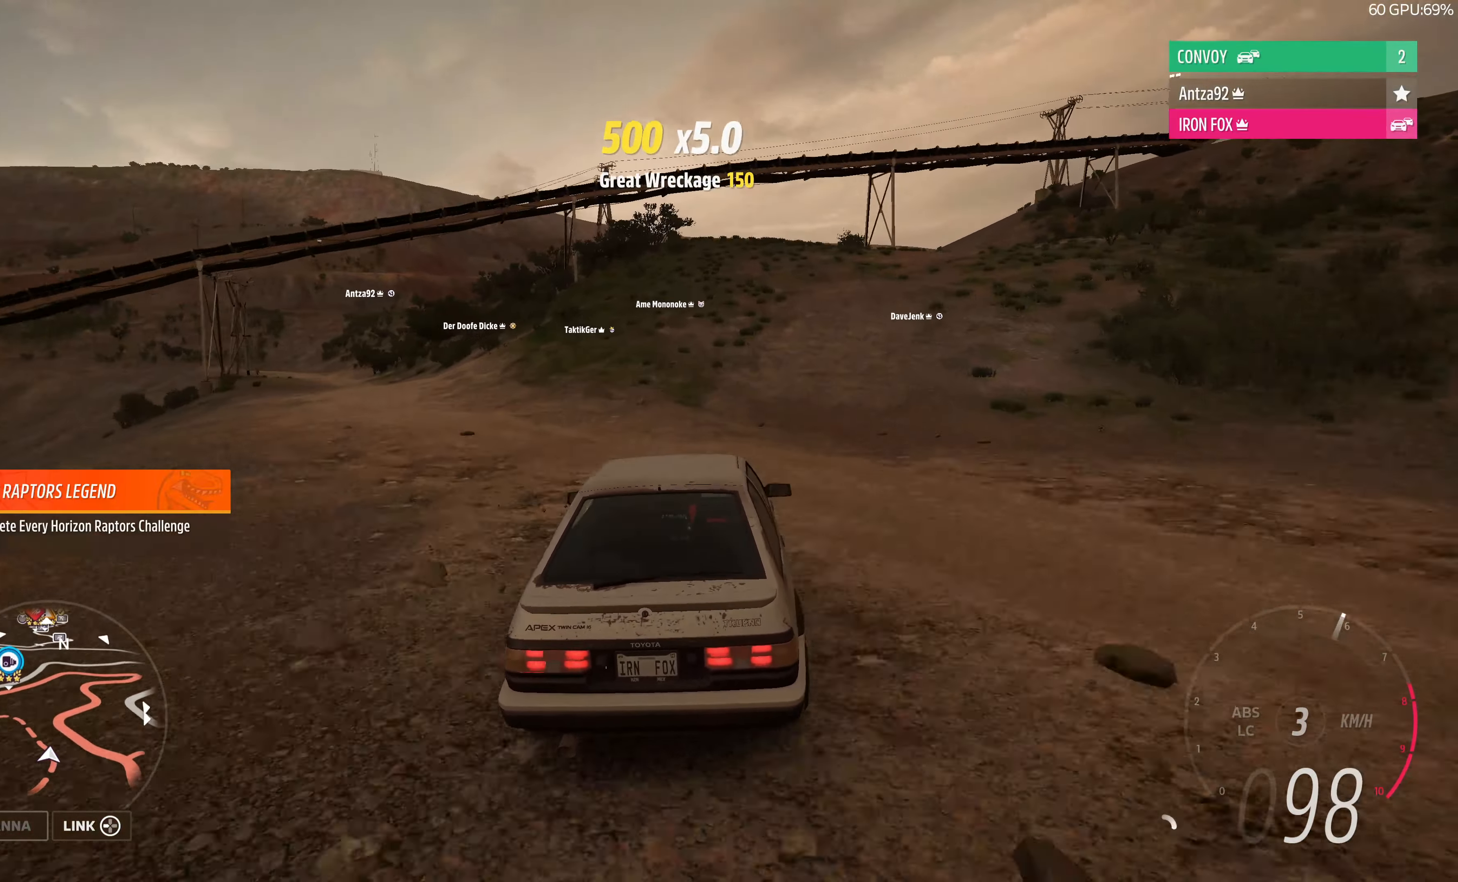
{"buttons": ["R2"], "left_stick": "right", "right_stick": "up", "events": []}
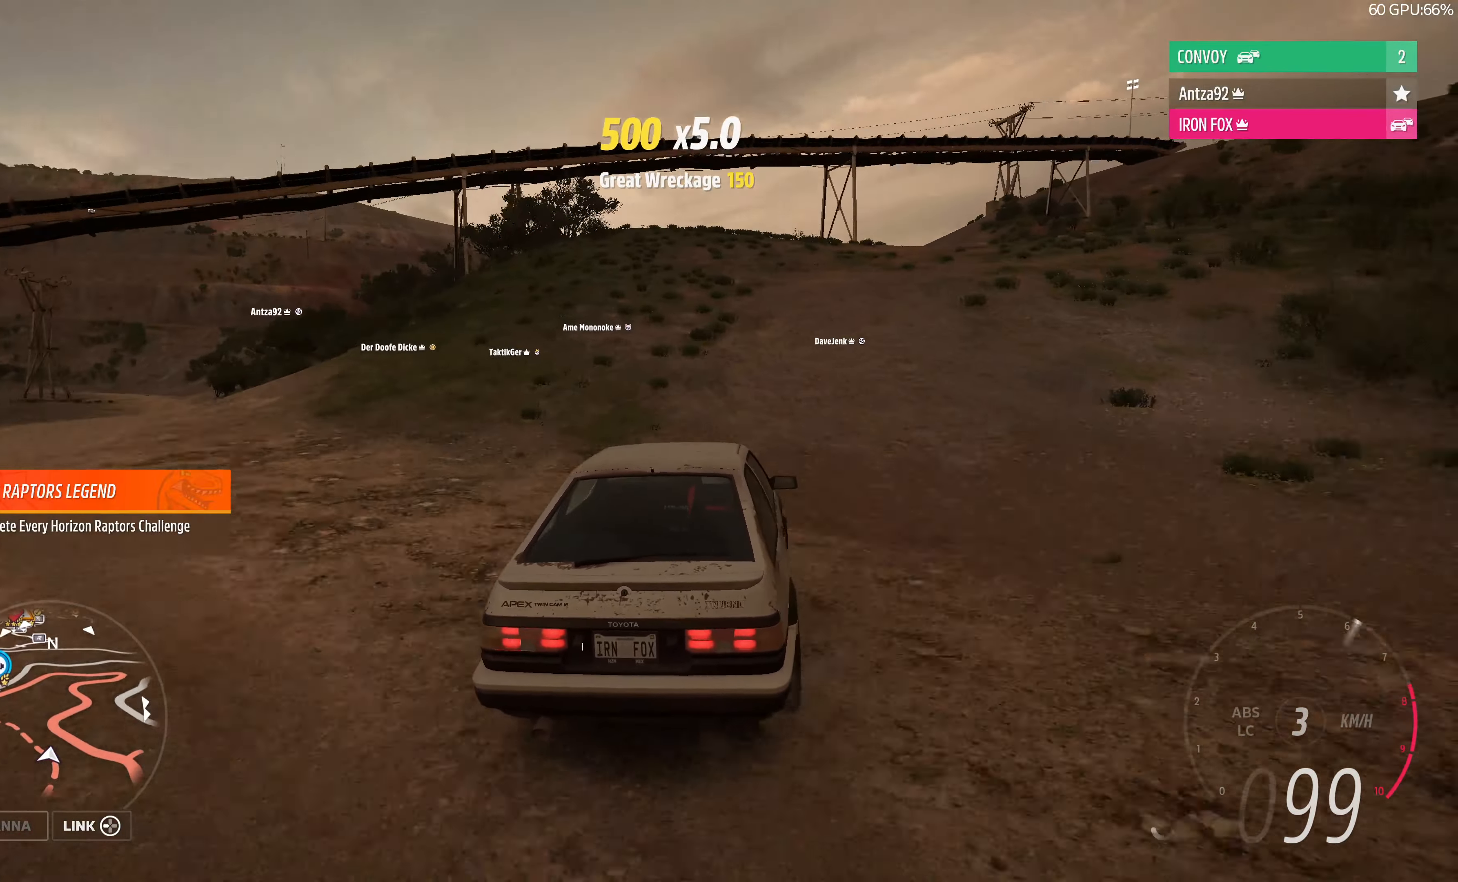
{"buttons": ["R2"], "left_stick": "center", "right_stick": "up", "events": [[133, "left_stick", "center"]]}
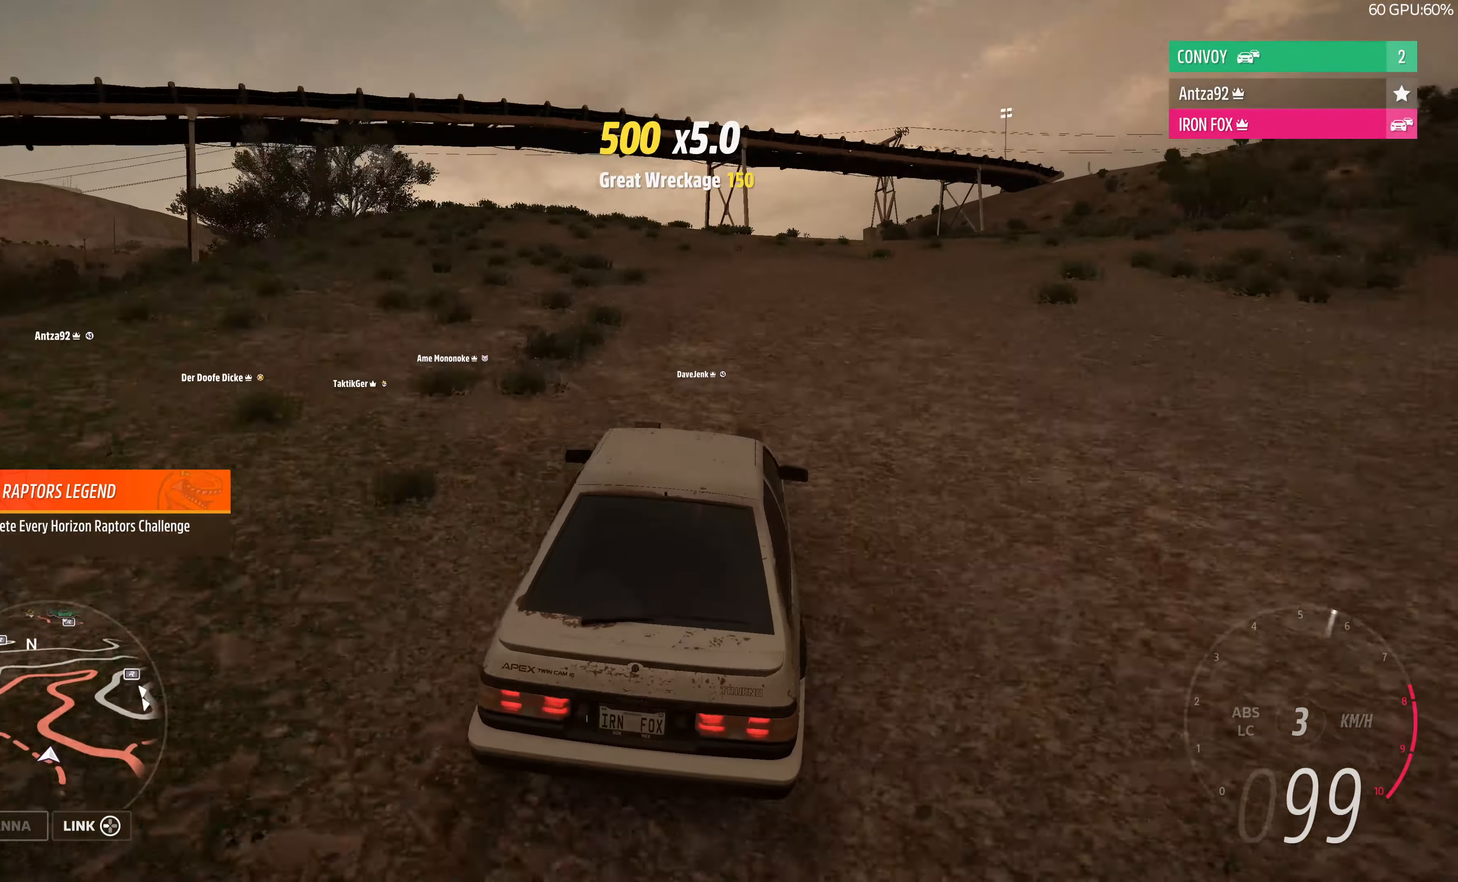
{"buttons": [], "left_stick": "right", "right_stick": "up", "events": [[233, "left_stick", "right"], [300, "R2", "up"]]}
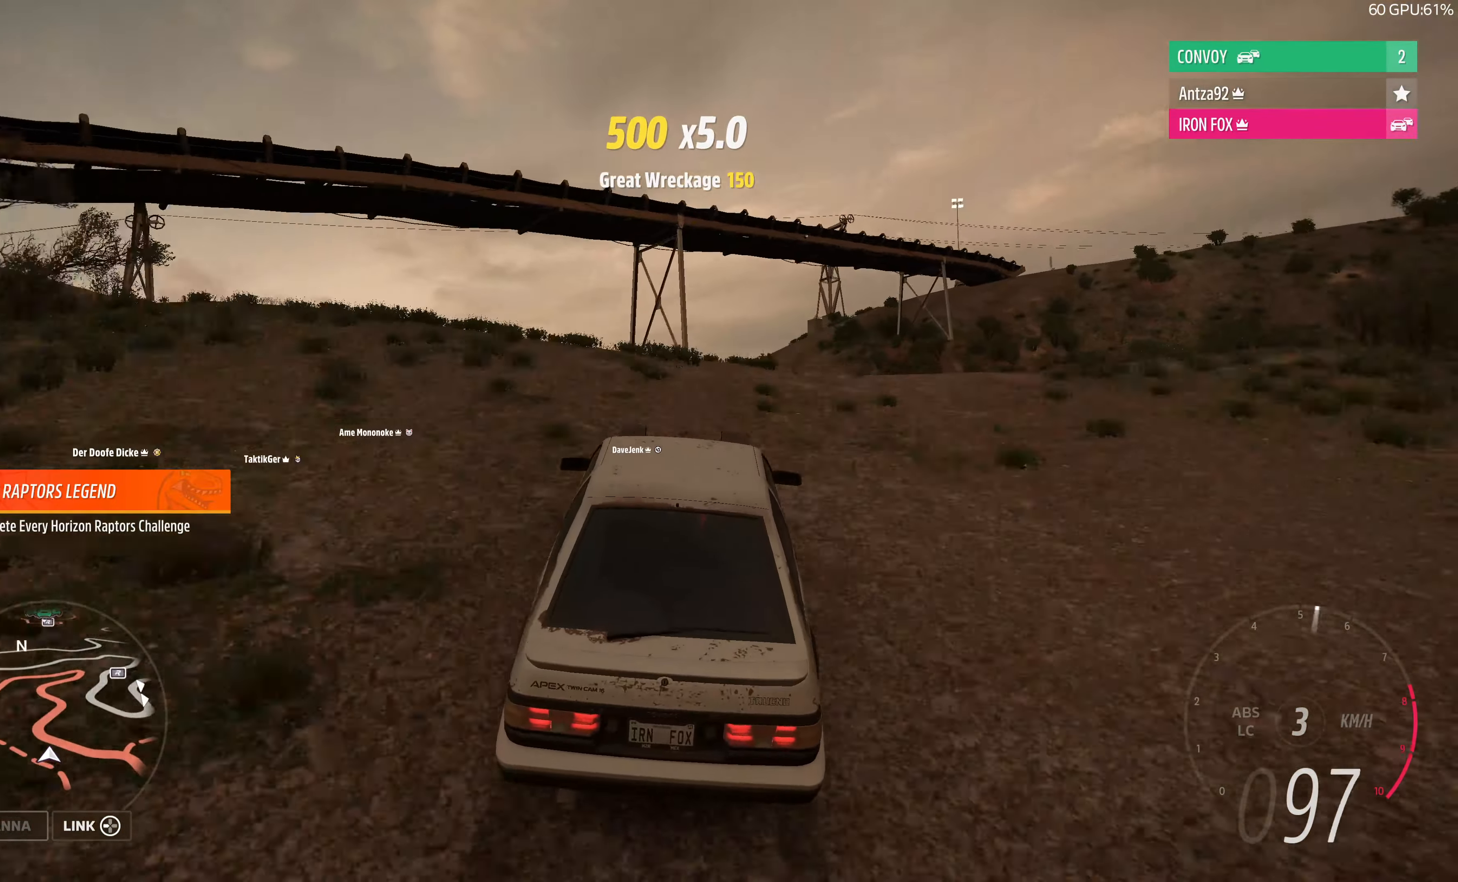
{"buttons": [], "left_stick": "center", "right_stick": "up", "events": [[100, "left_stick", "center"]]}
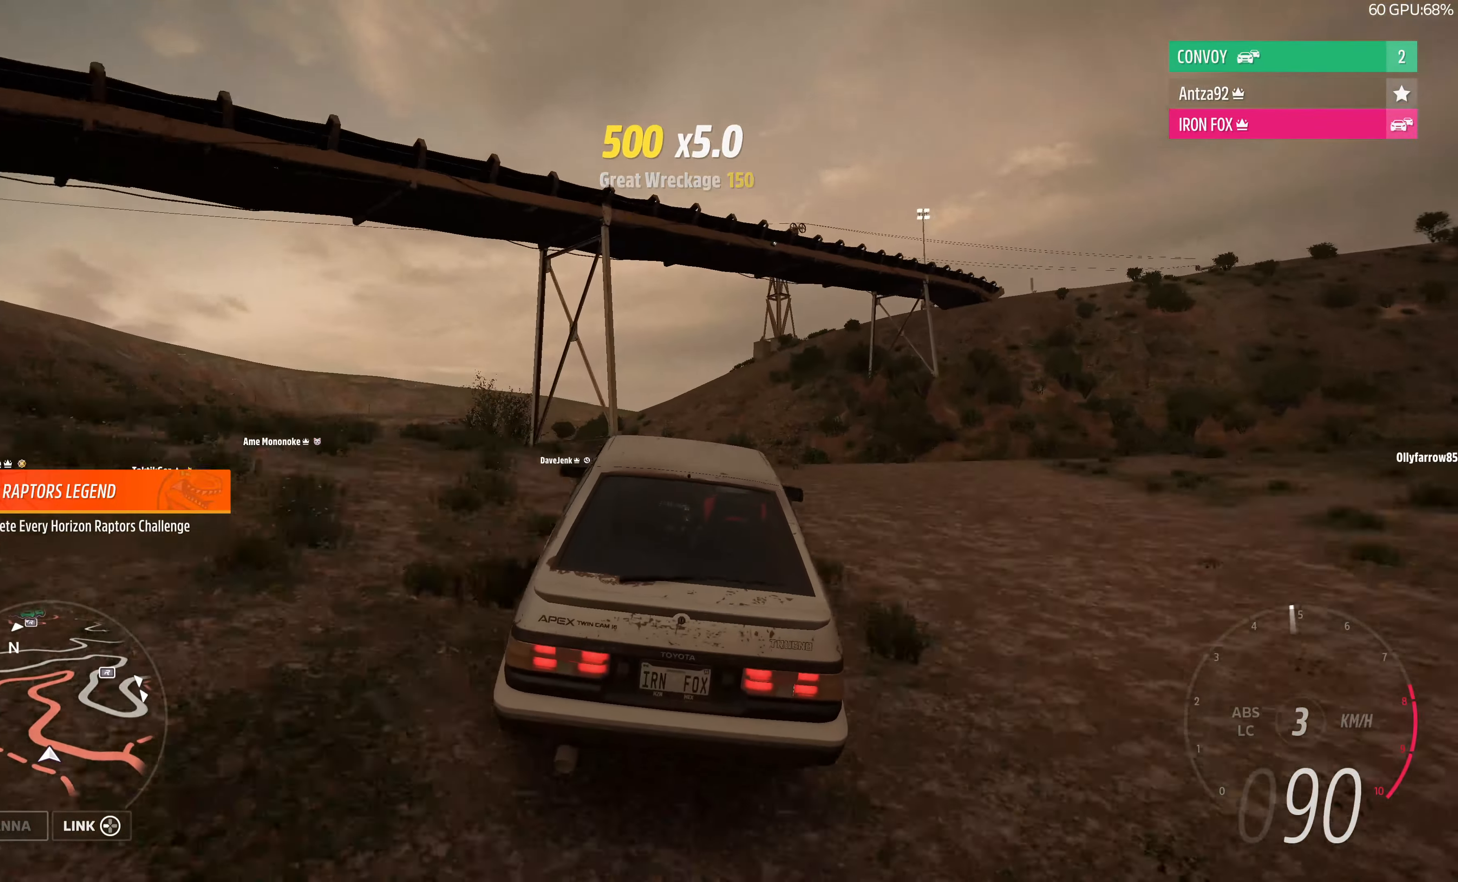
{"buttons": [], "left_stick": "right", "right_stick": "up", "events": [[433, "left_stick", "right"]]}
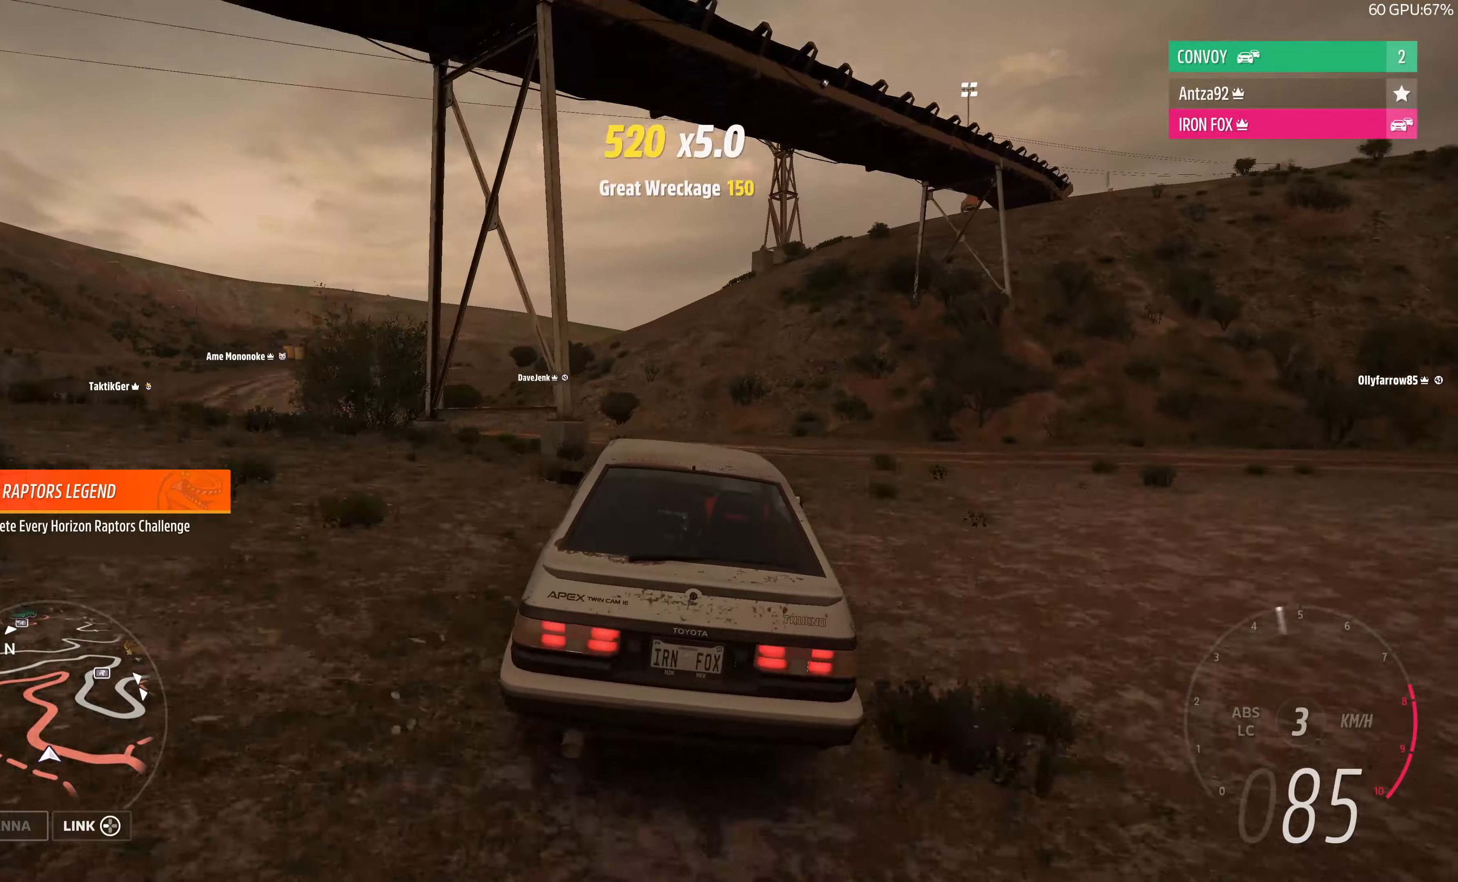
{"buttons": ["R2"], "left_stick": "left", "right_stick": "up", "events": [[66, "left_stick", "center"], [133, "left_stick", "left"], [366, "R2", "down"]]}
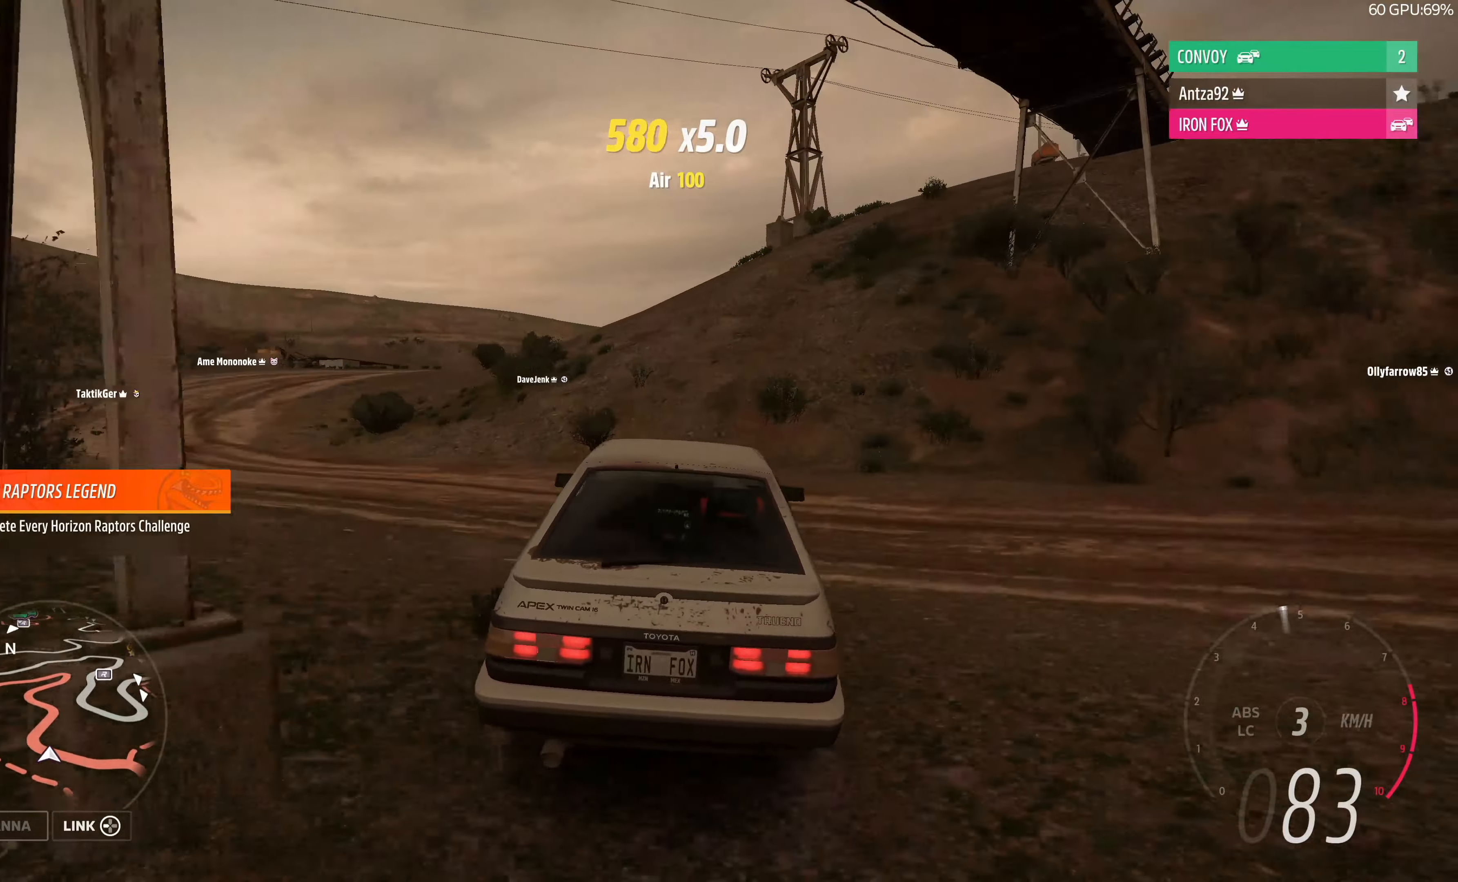
{"buttons": ["R2"], "left_stick": "center", "right_stick": "up", "events": [[233, "left_stick", "center"]]}